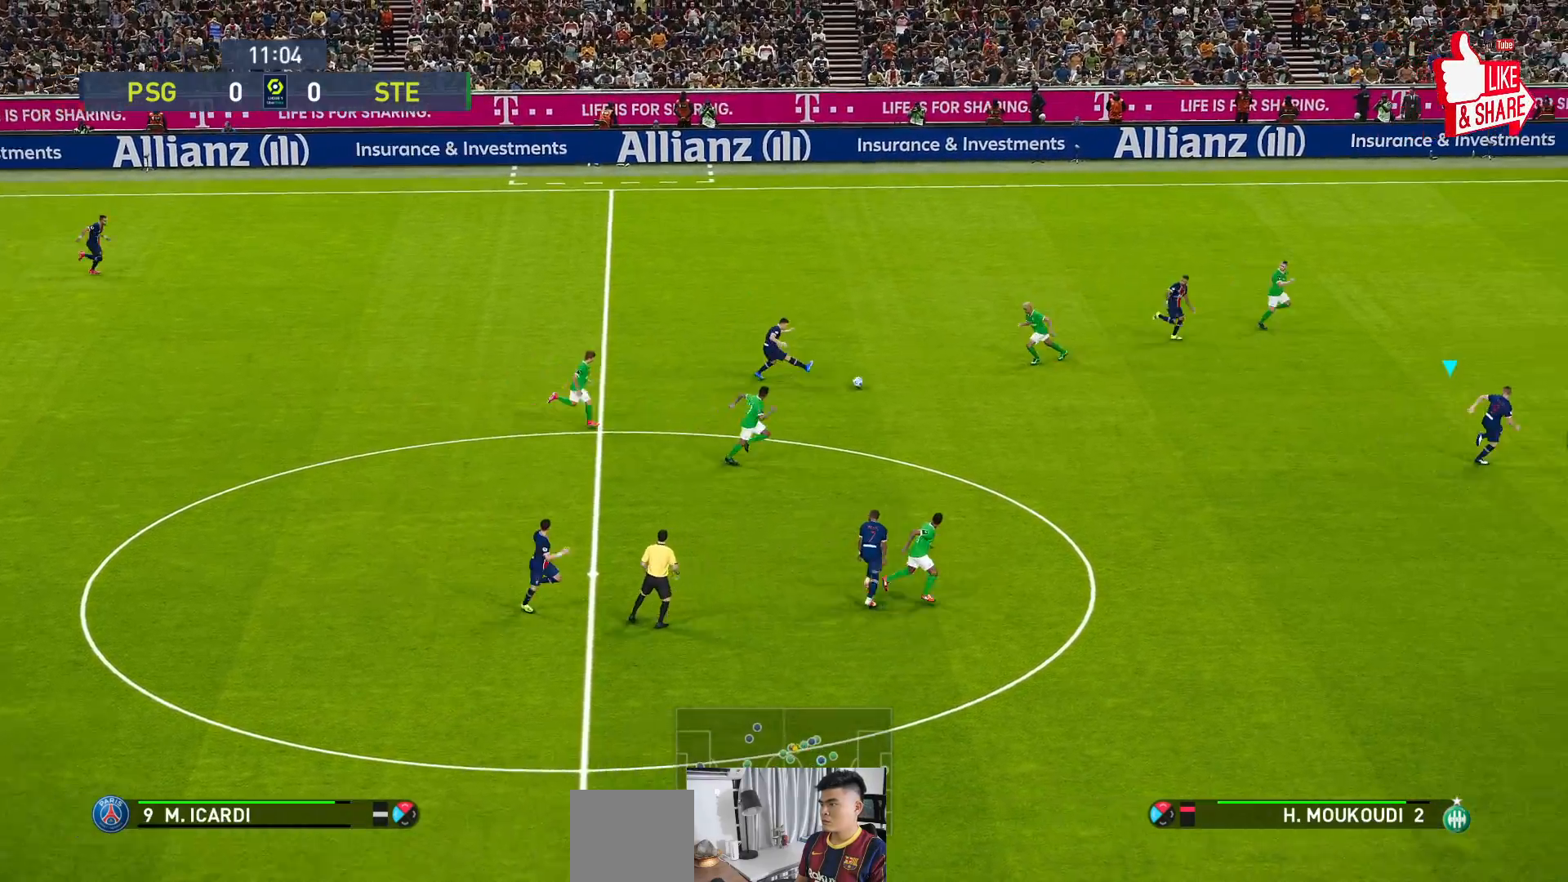
Gameplay with a controller (Xbox layout); each line is a JSON object with the inputs held at the frame after it. "events" lists button and stick changes between this image and that frame as [ms after this image, input, new state], when the widget could be followed in between. Not read: right_stick.
{"buttons": [], "left_stick": "down-right", "events": []}
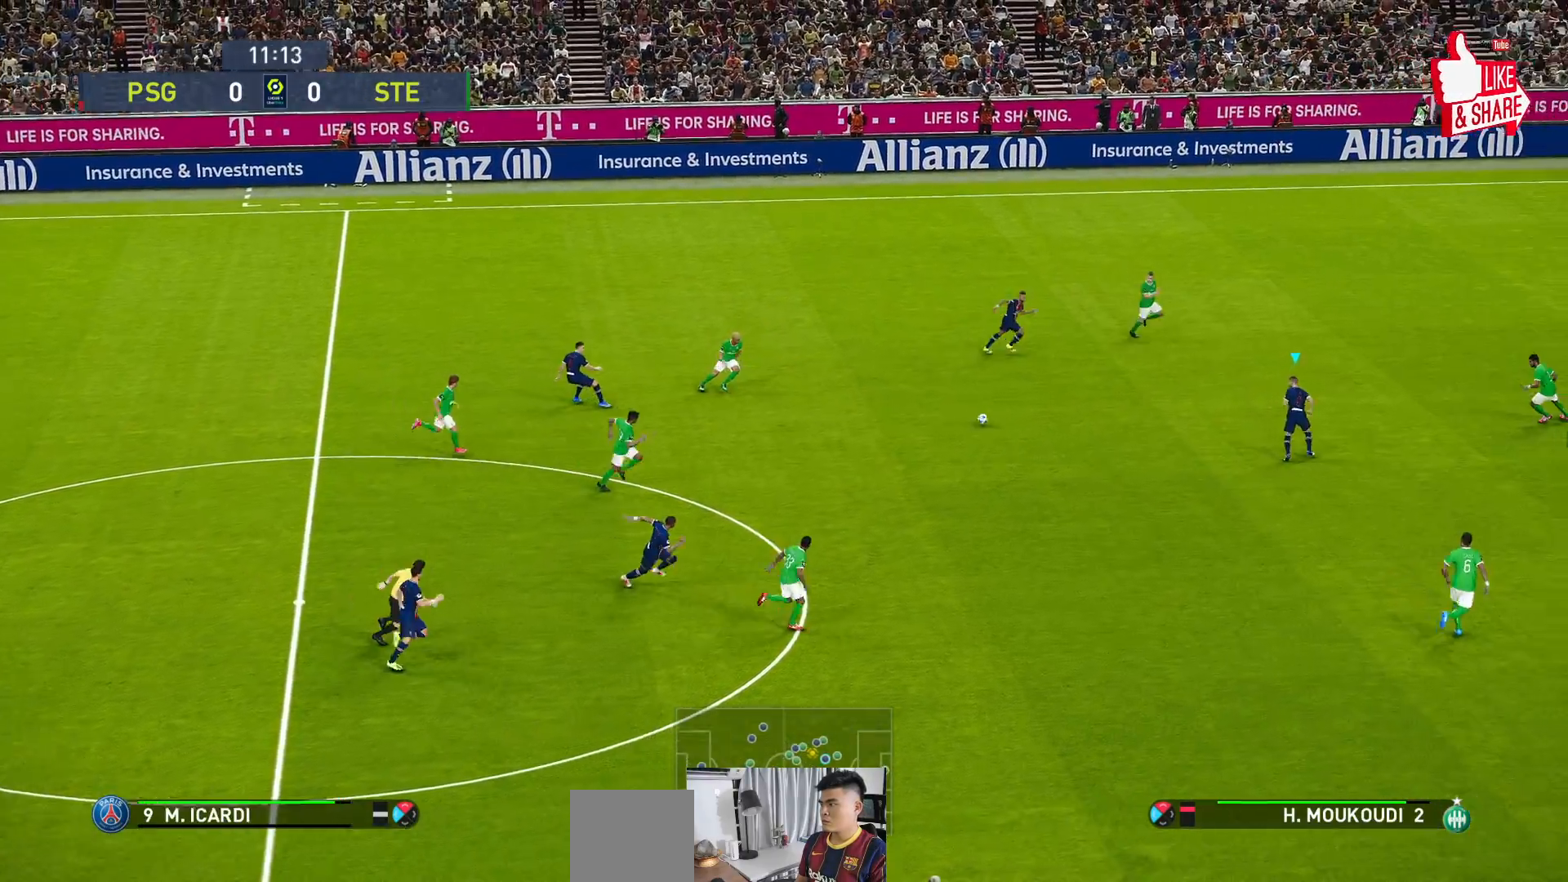
{"buttons": [], "left_stick": "down-right", "events": []}
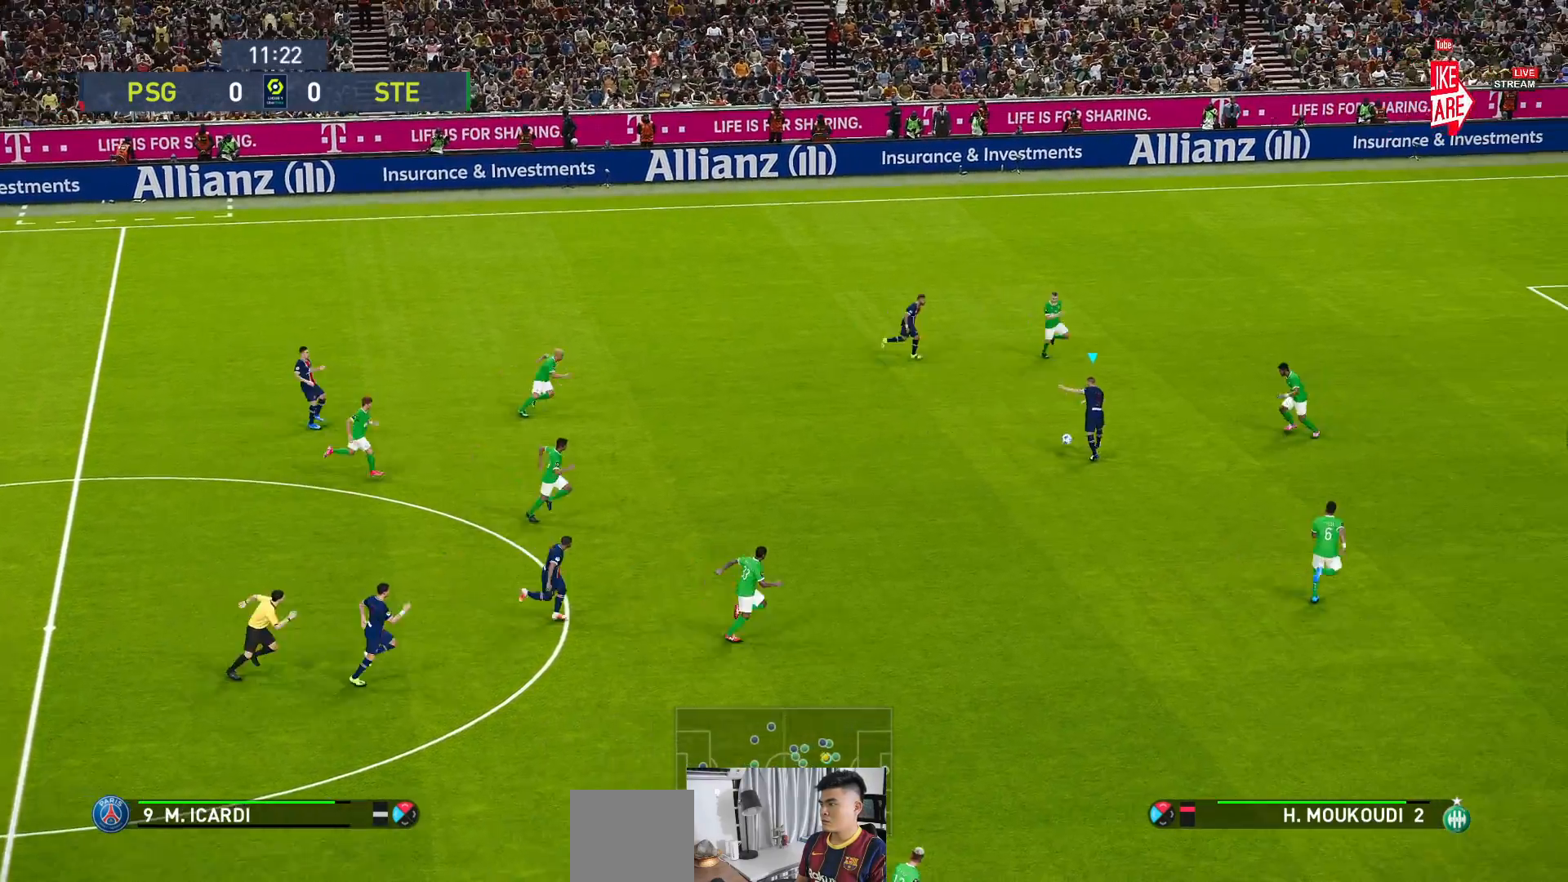
{"buttons": [], "left_stick": "down", "events": [[267, "left_stick", "down"]]}
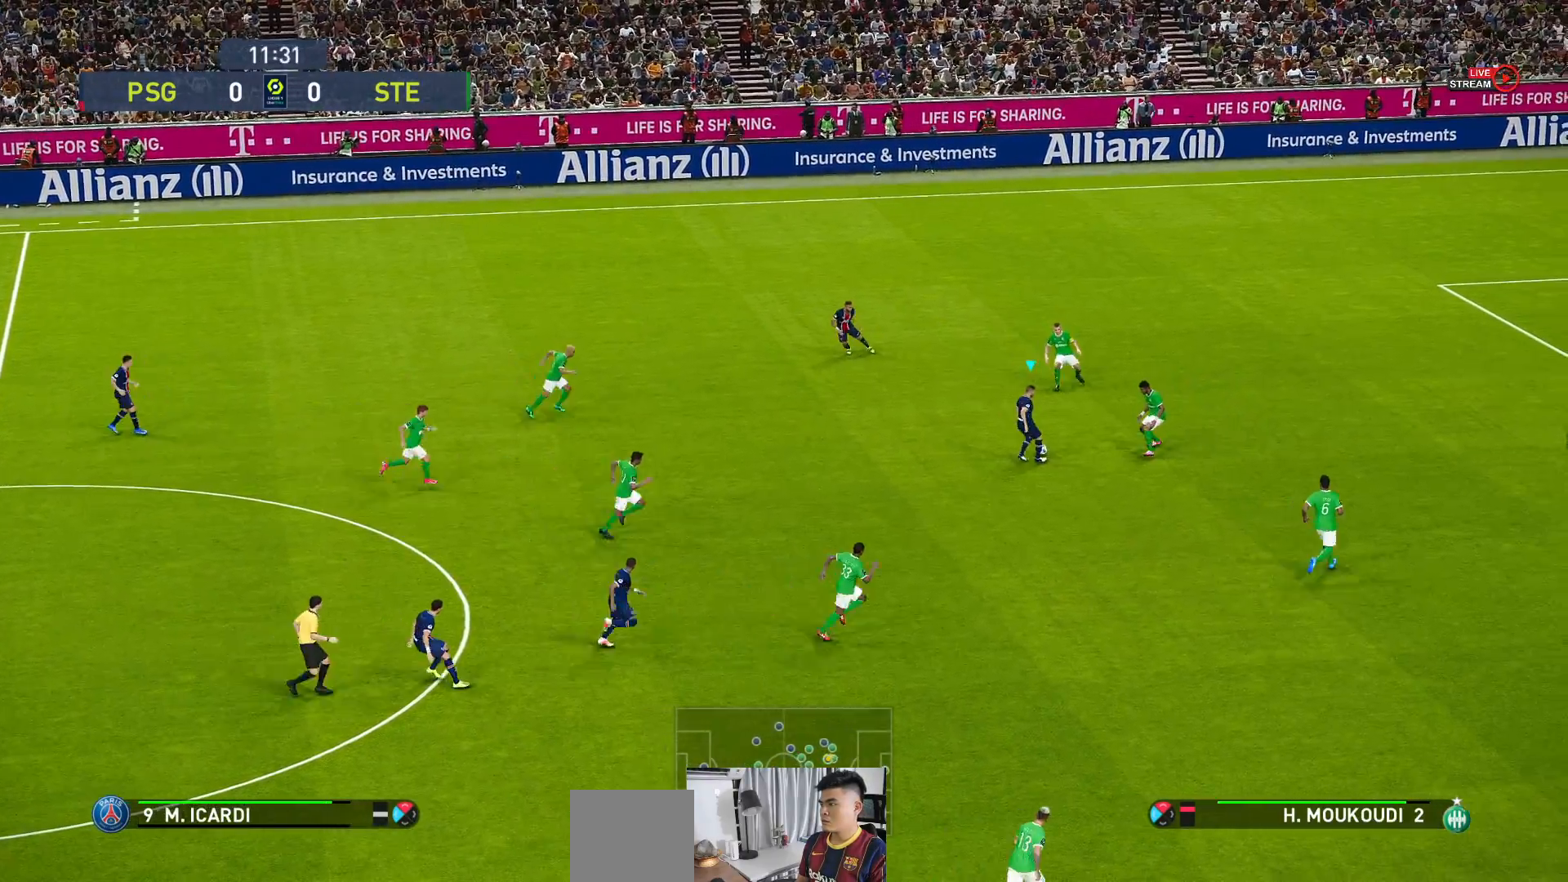
{"buttons": [], "left_stick": "down", "events": []}
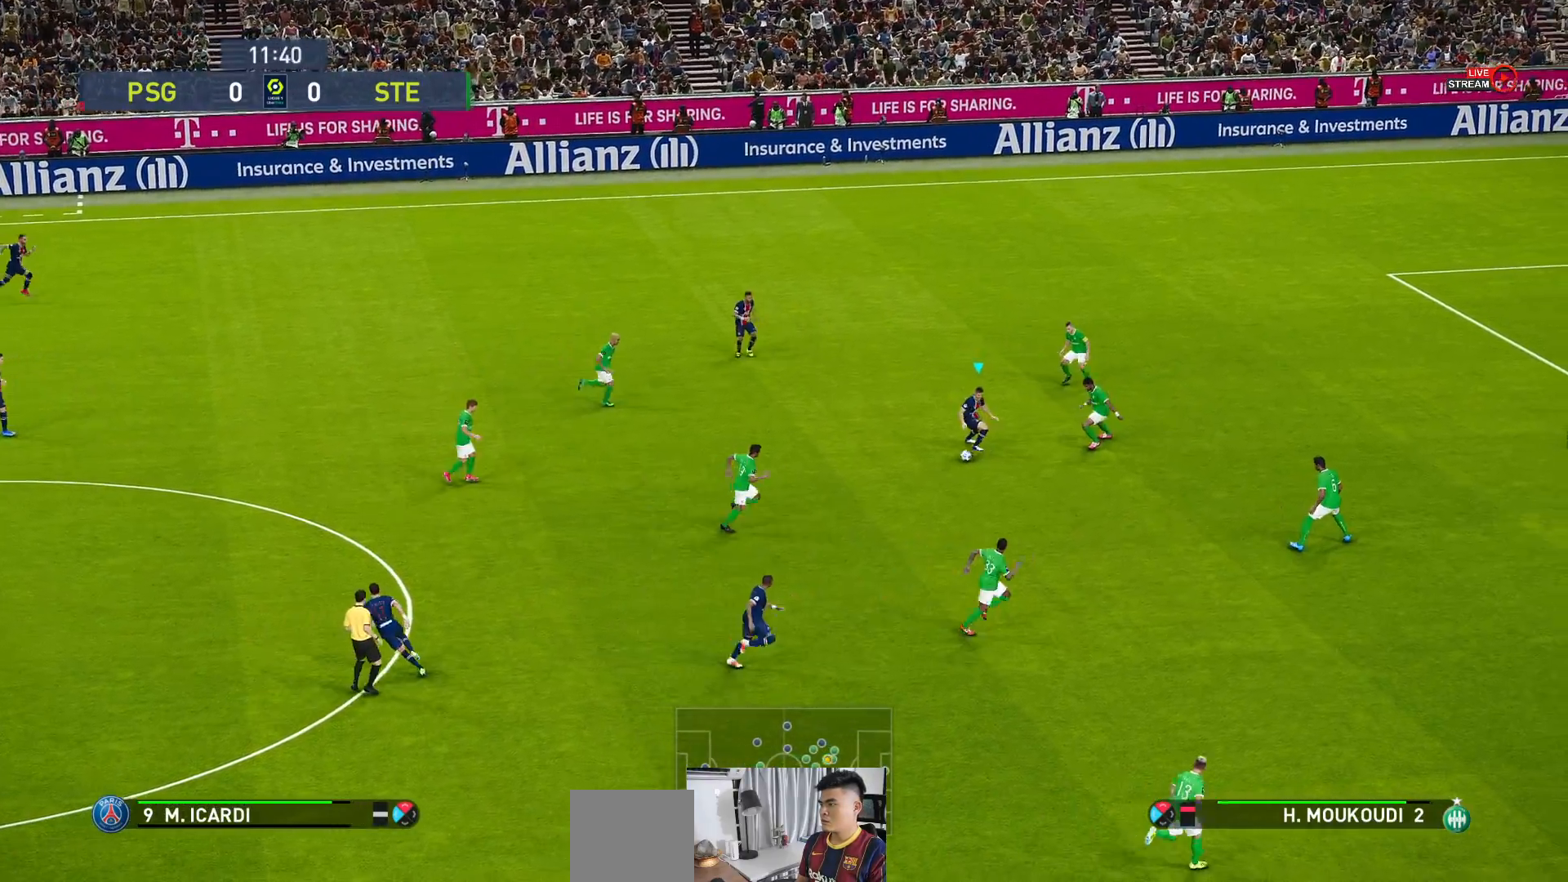
{"buttons": [], "left_stick": "left", "events": [[250, "left_stick", "left"]]}
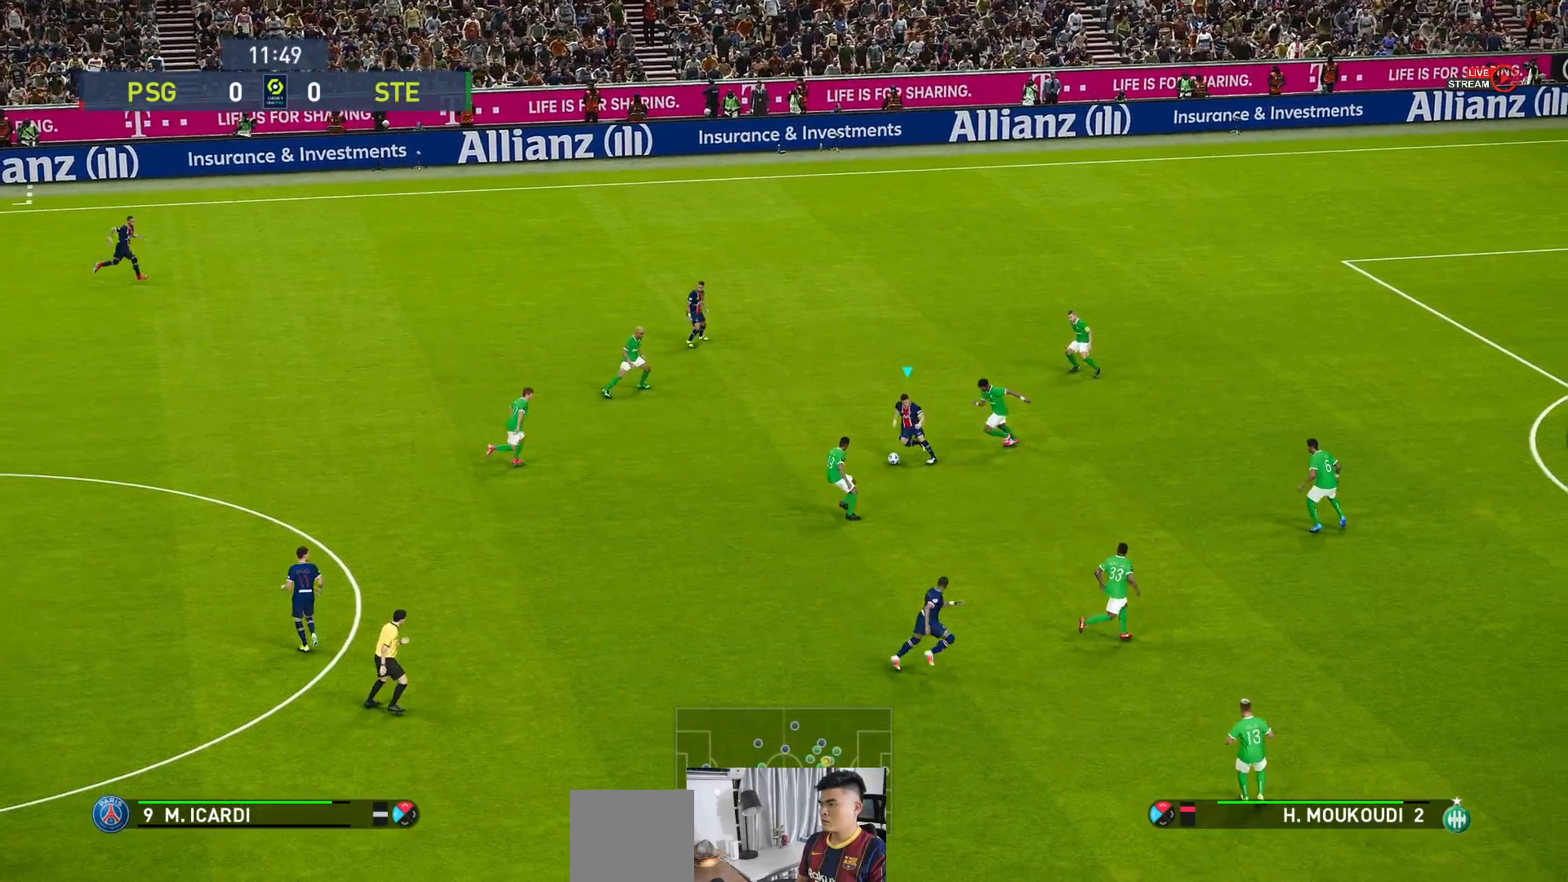
{"buttons": [], "left_stick": "up", "events": [[267, "left_stick", "up-left"], [367, "left_stick", "up"]]}
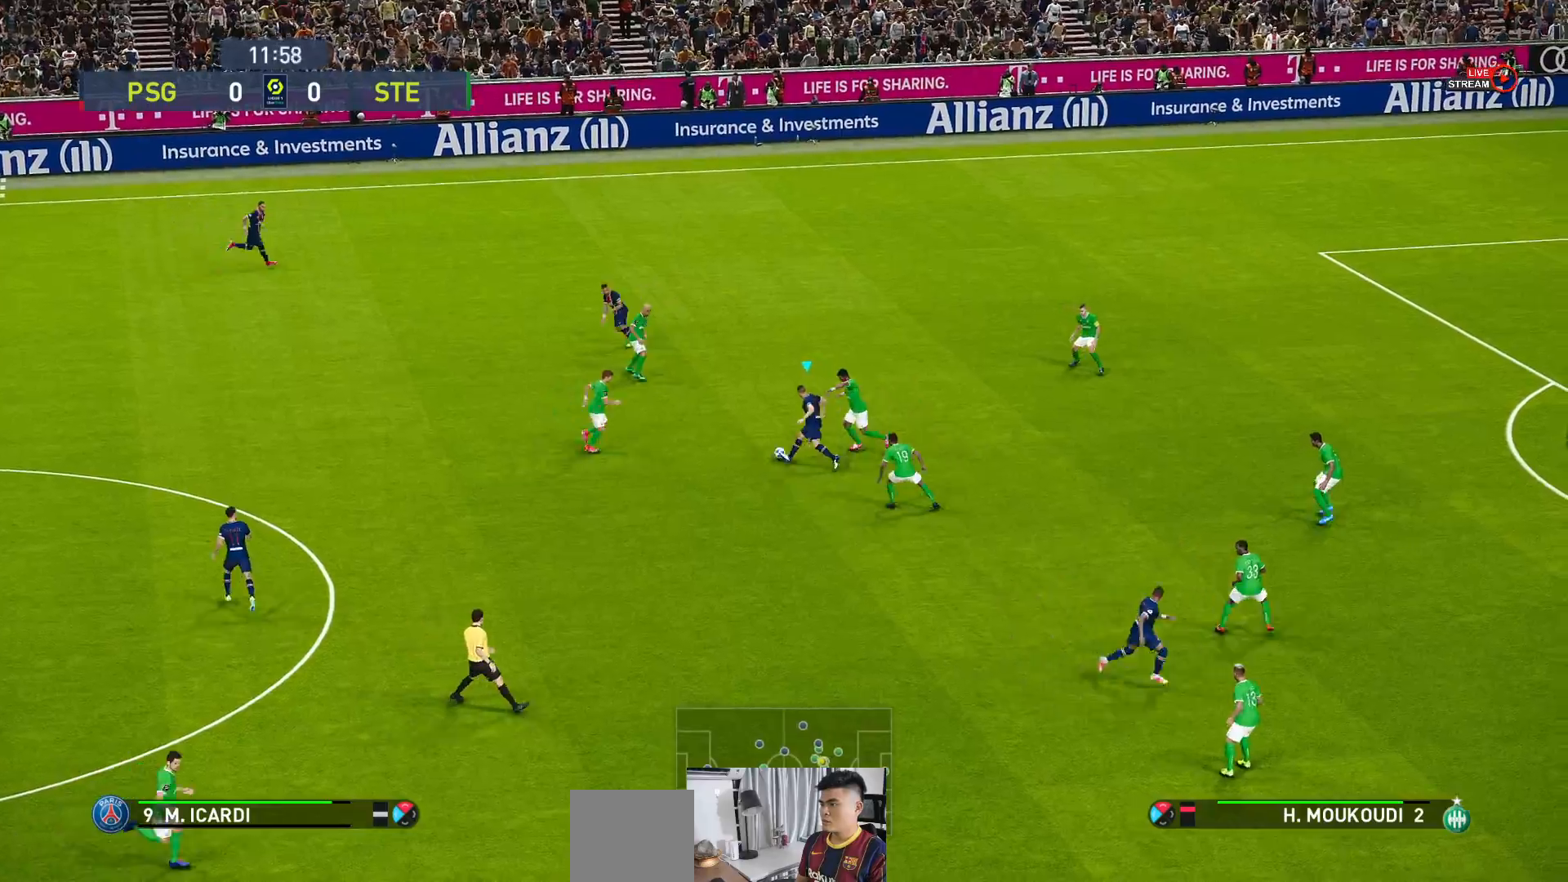
{"buttons": [], "left_stick": "up", "events": [[67, "Y", "down"], [133, "Y", "up"]]}
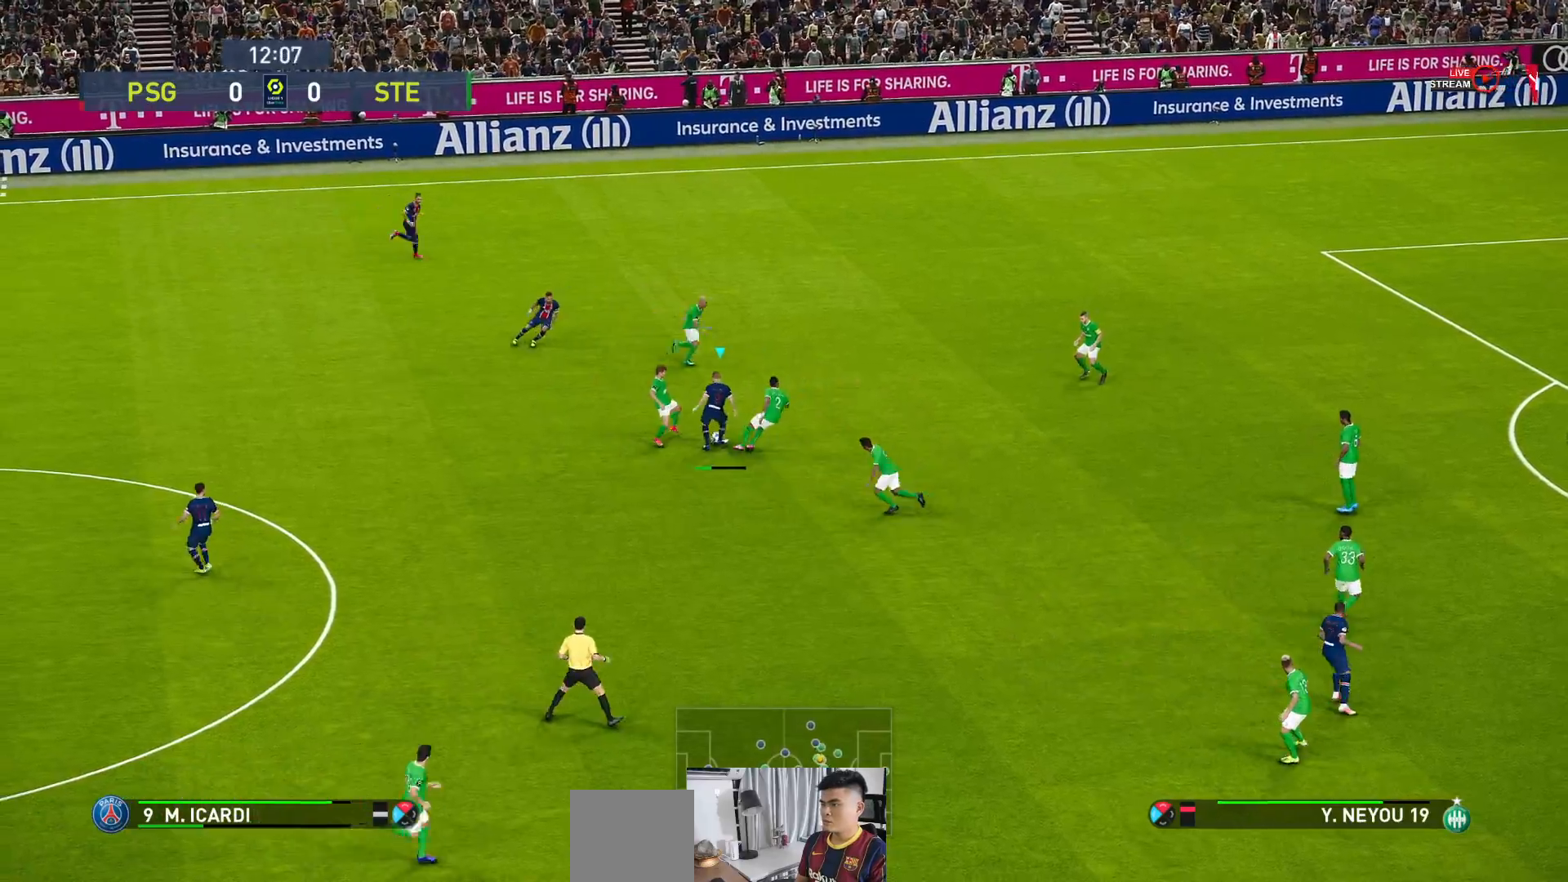
{"buttons": [], "left_stick": "up", "events": []}
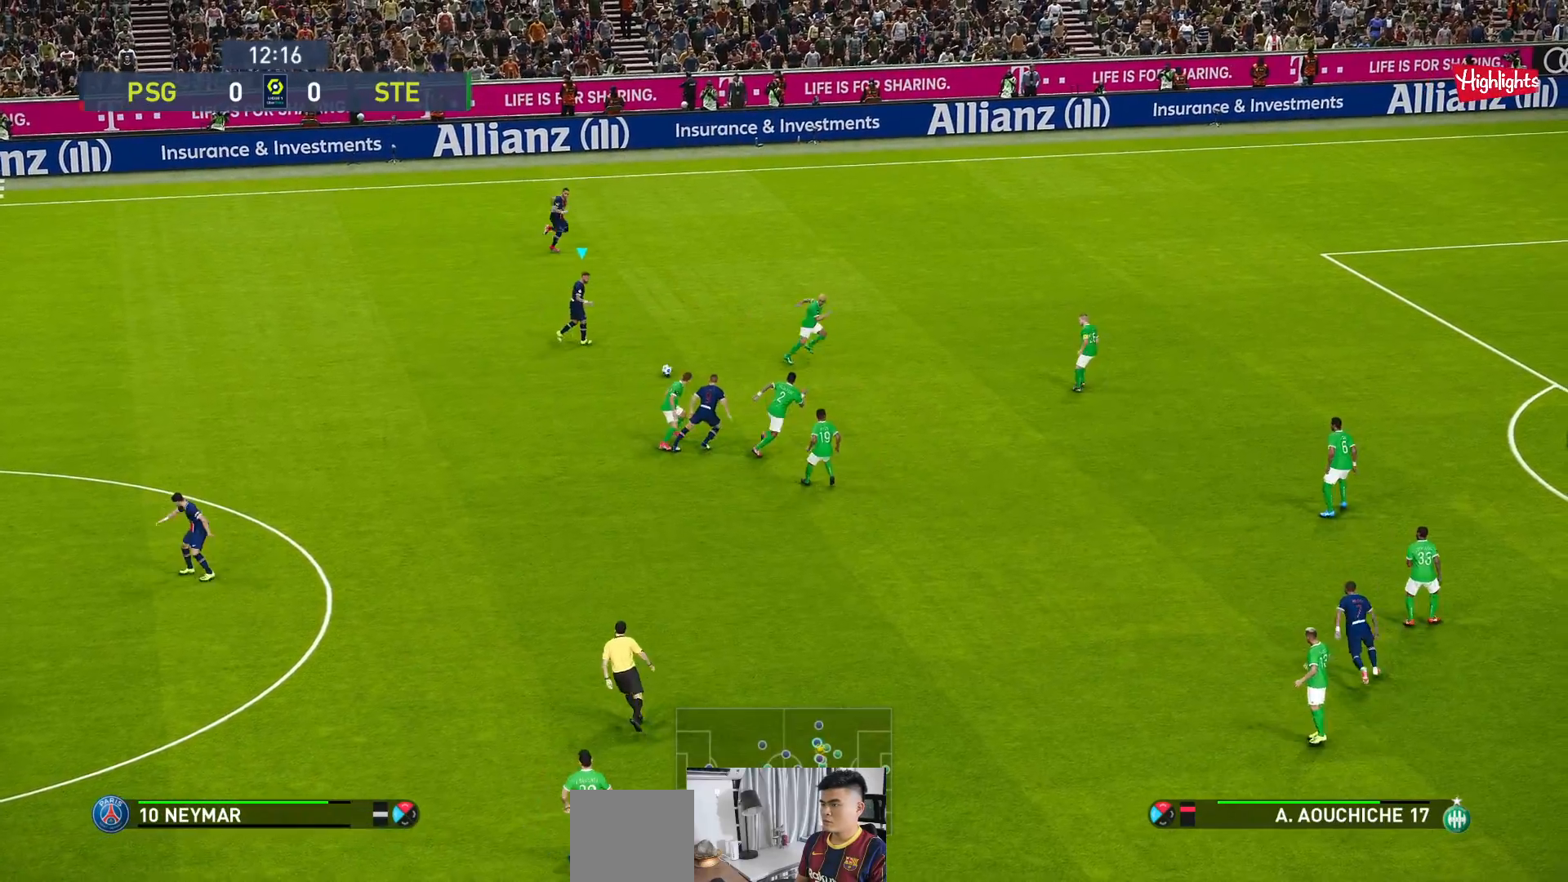
{"buttons": [], "left_stick": "up-right", "events": [[467, "left_stick", "up-right"]]}
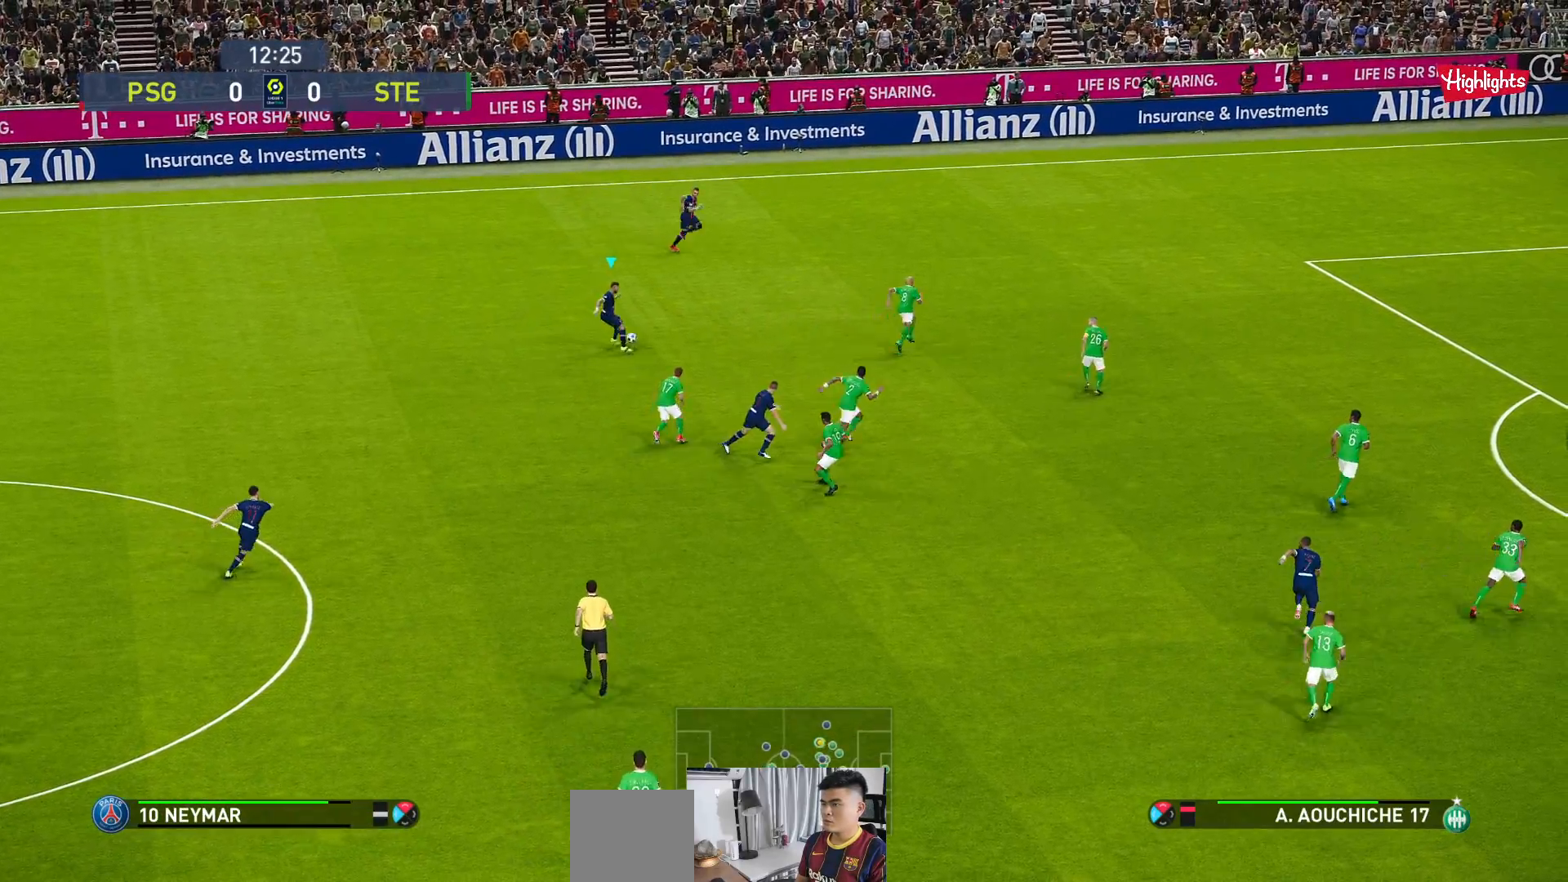
{"buttons": [], "left_stick": "up-right", "events": [[33, "Y", "down"], [133, "Y", "up"]]}
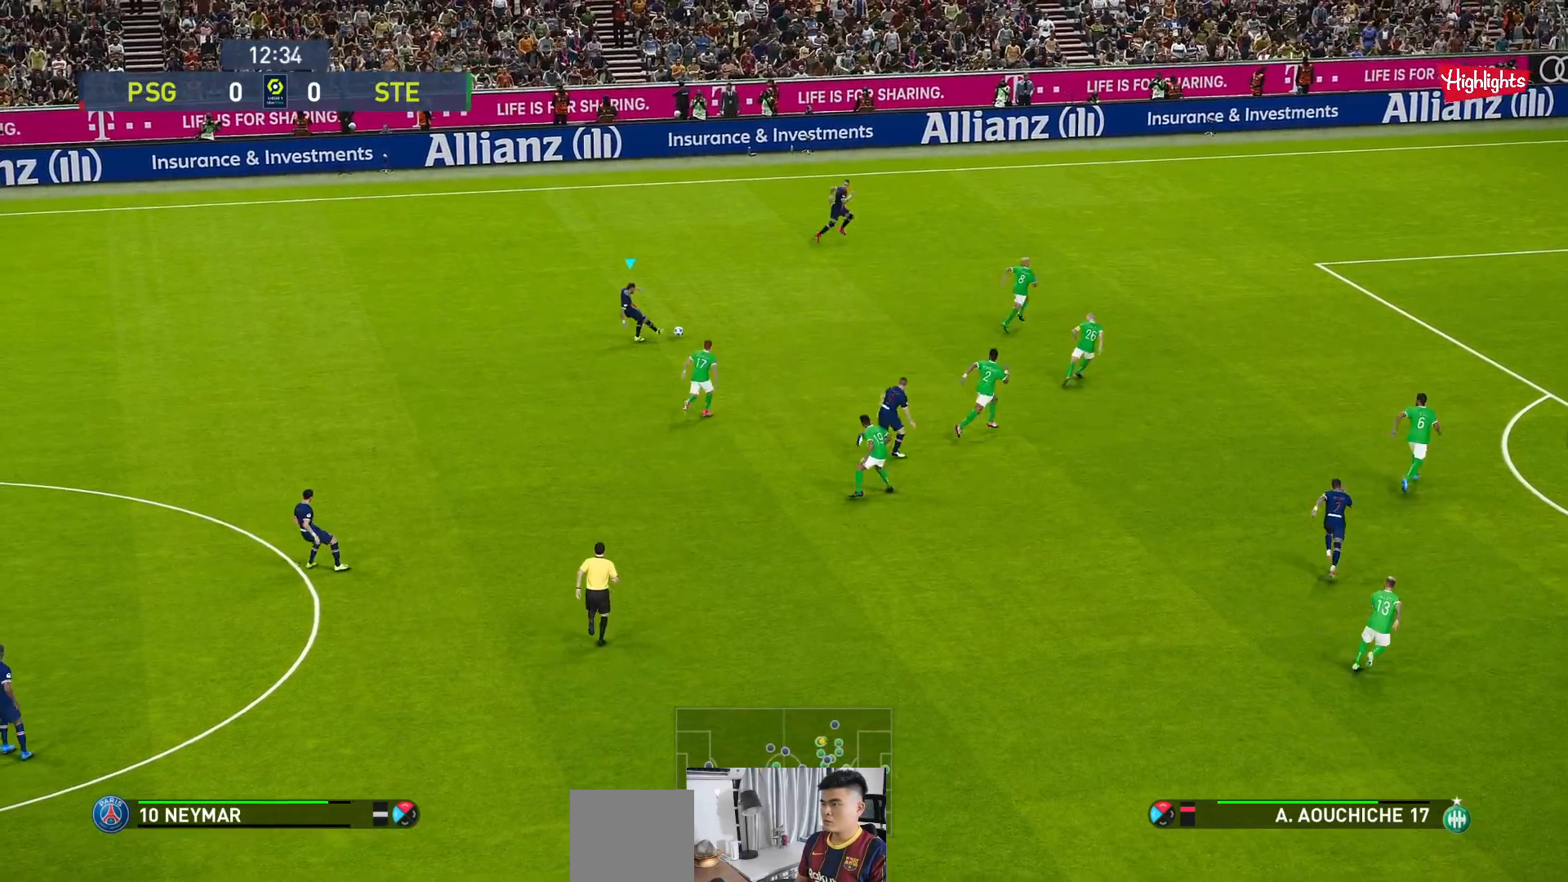
{"buttons": [], "left_stick": "up-right", "events": []}
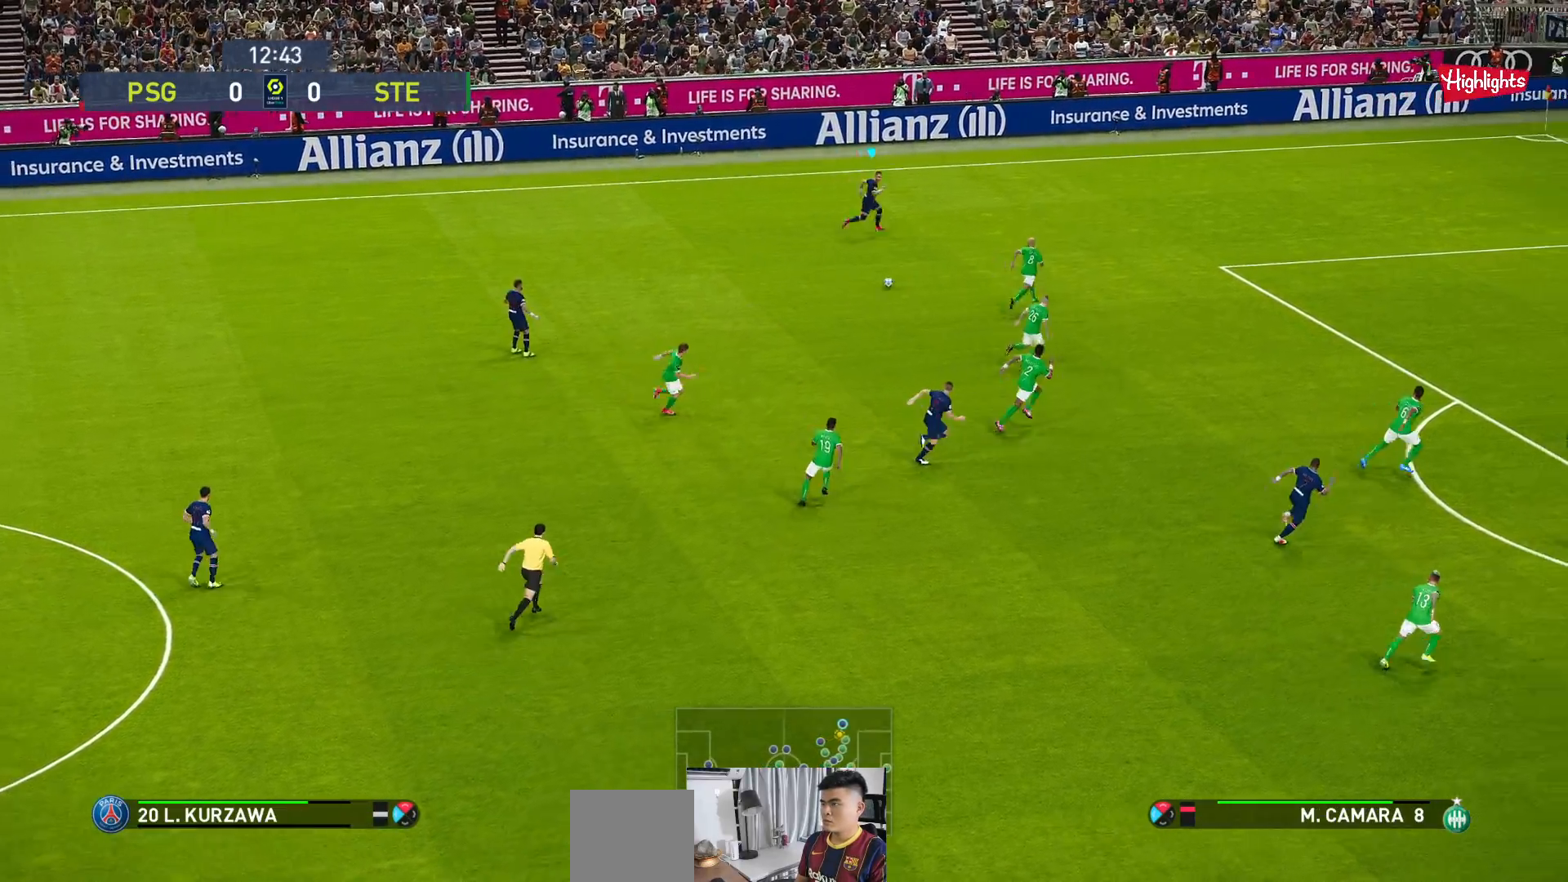
{"buttons": ["R1"], "left_stick": "up-right", "events": [[67, "R1", "down"]]}
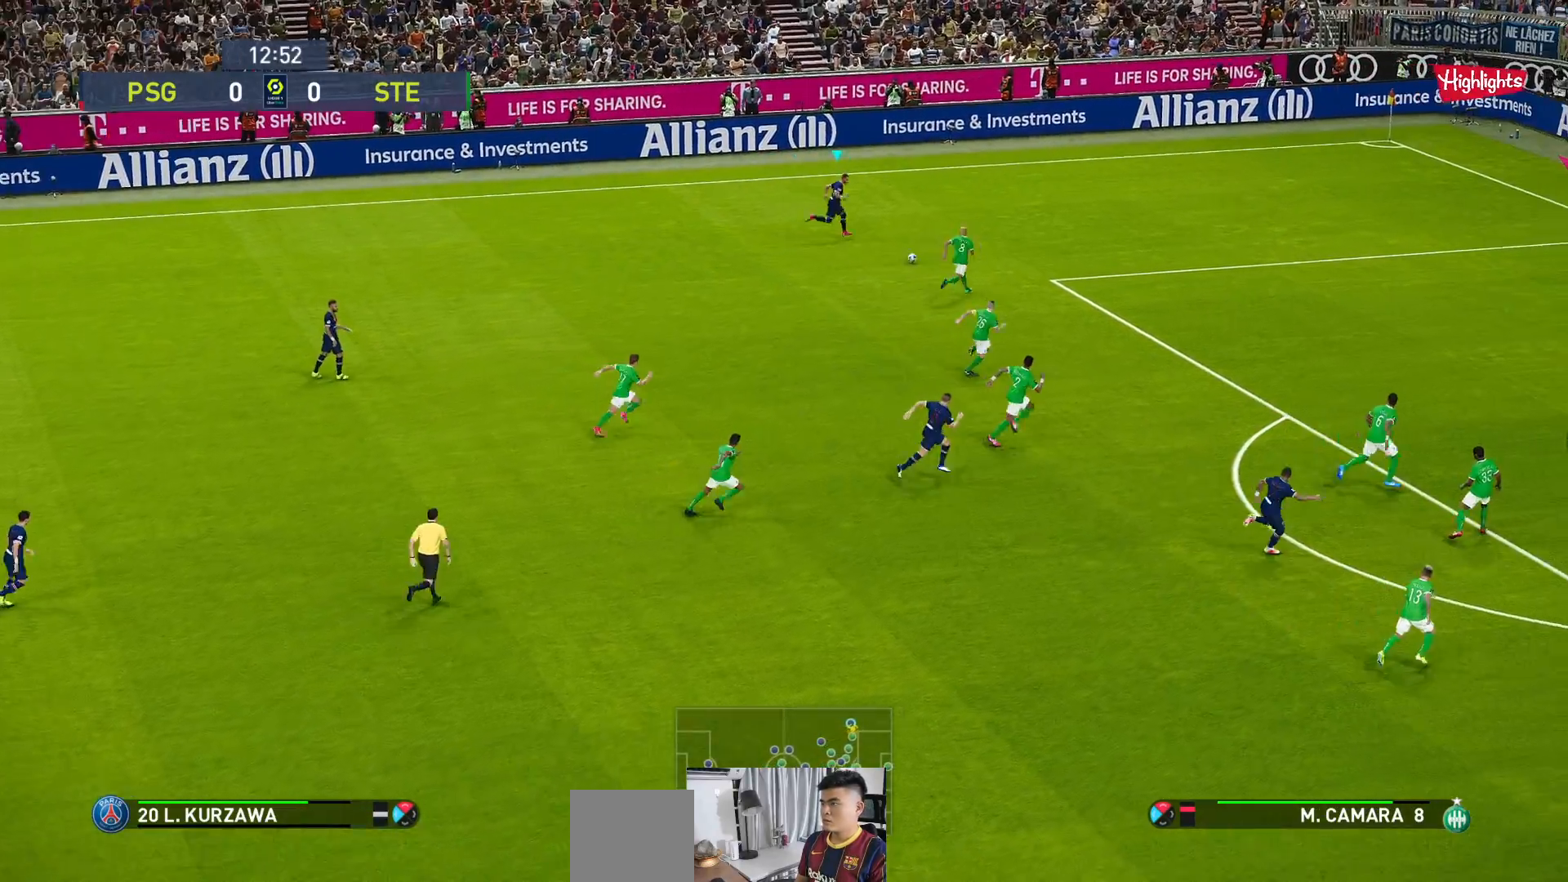
{"buttons": ["R1"], "left_stick": "up-right", "events": []}
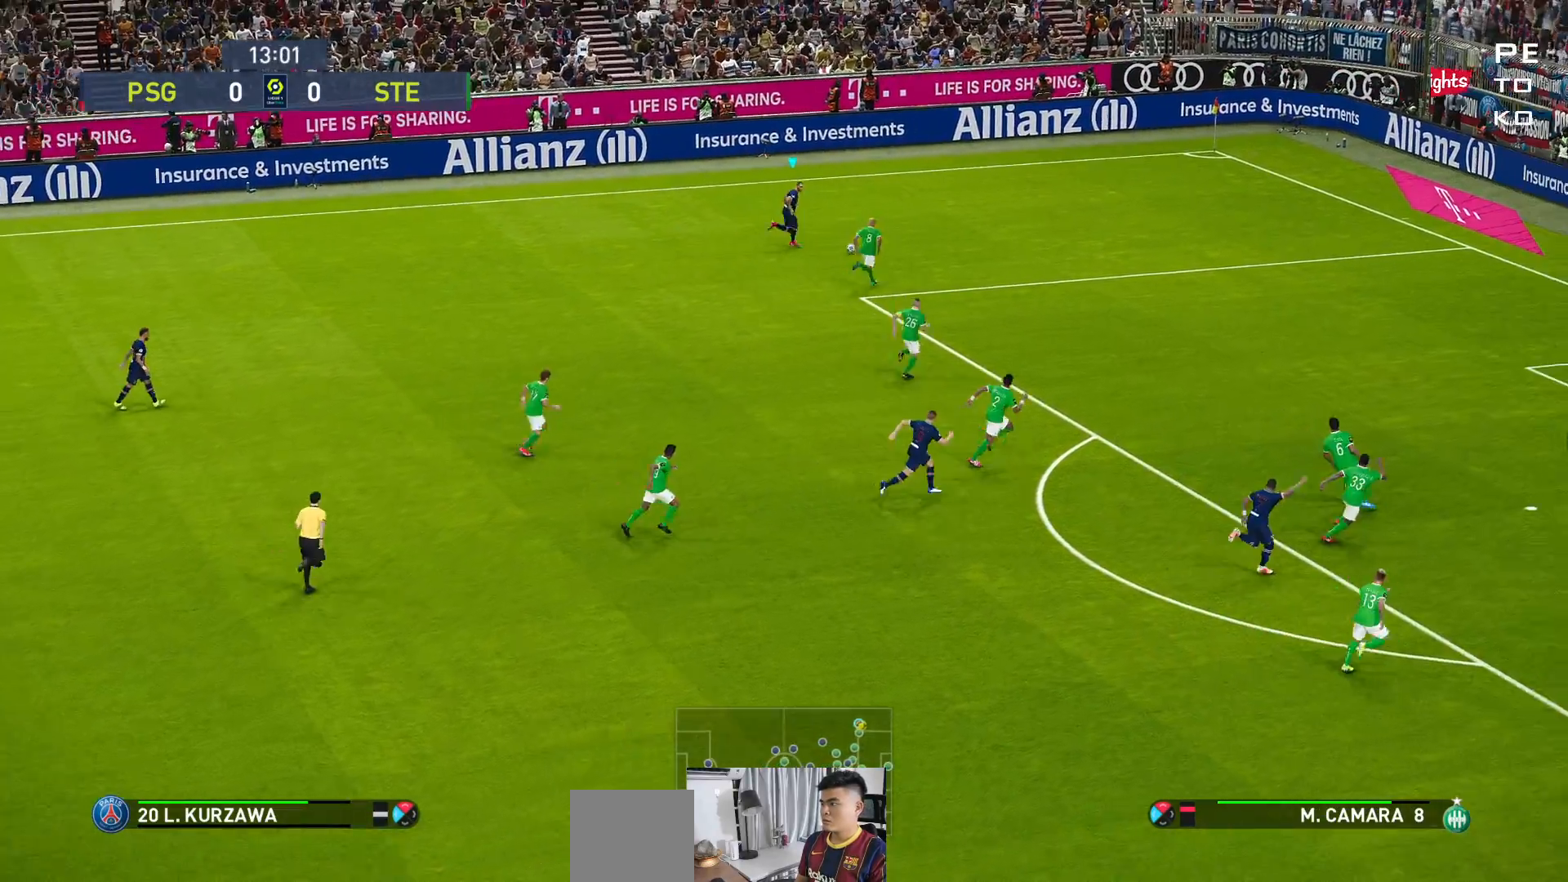
{"buttons": [], "left_stick": "up-right", "events": [[233, "R1", "up"]]}
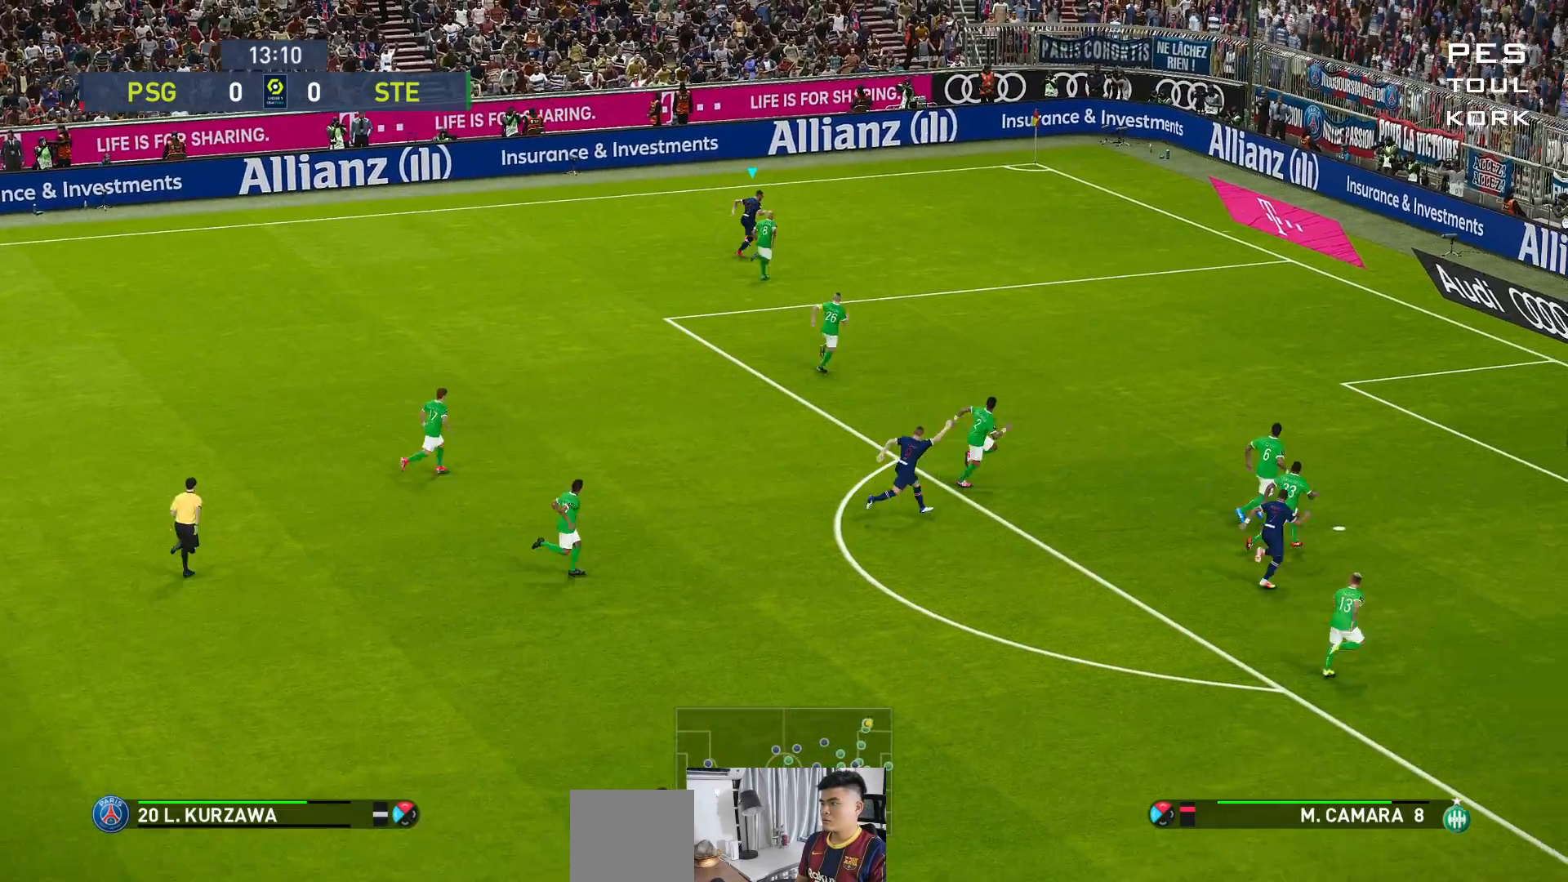
{"buttons": [], "left_stick": "up-right", "events": [[17, "R1", "down"], [467, "R1", "up"]]}
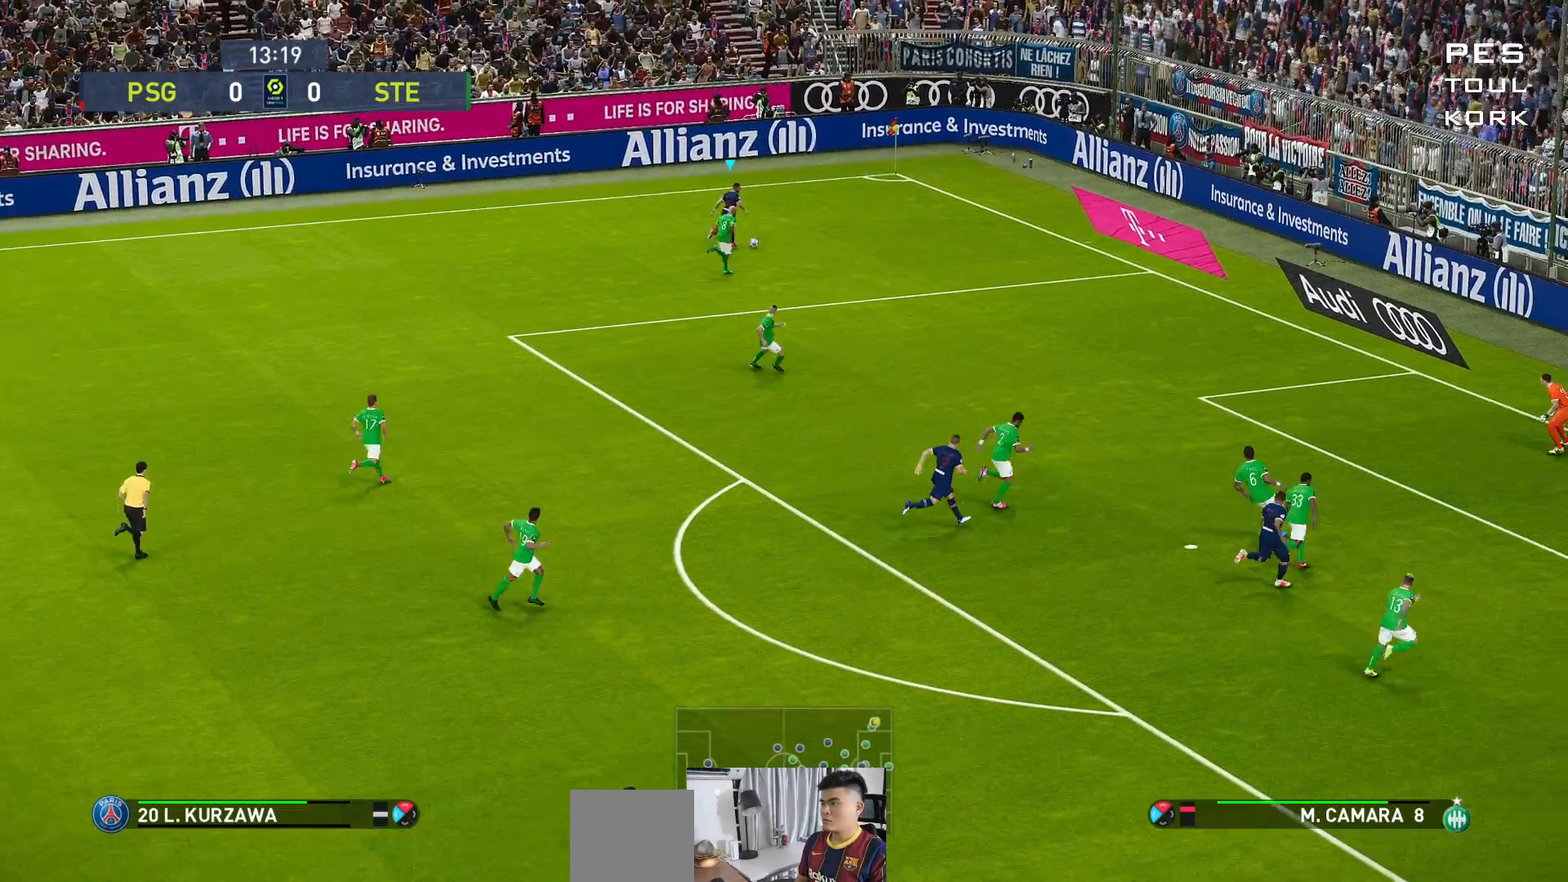
{"buttons": [], "left_stick": "down-right", "events": [[50, "left_stick", "right"], [200, "left_stick", "down-right"], [233, "B", "down"], [333, "B", "up"]]}
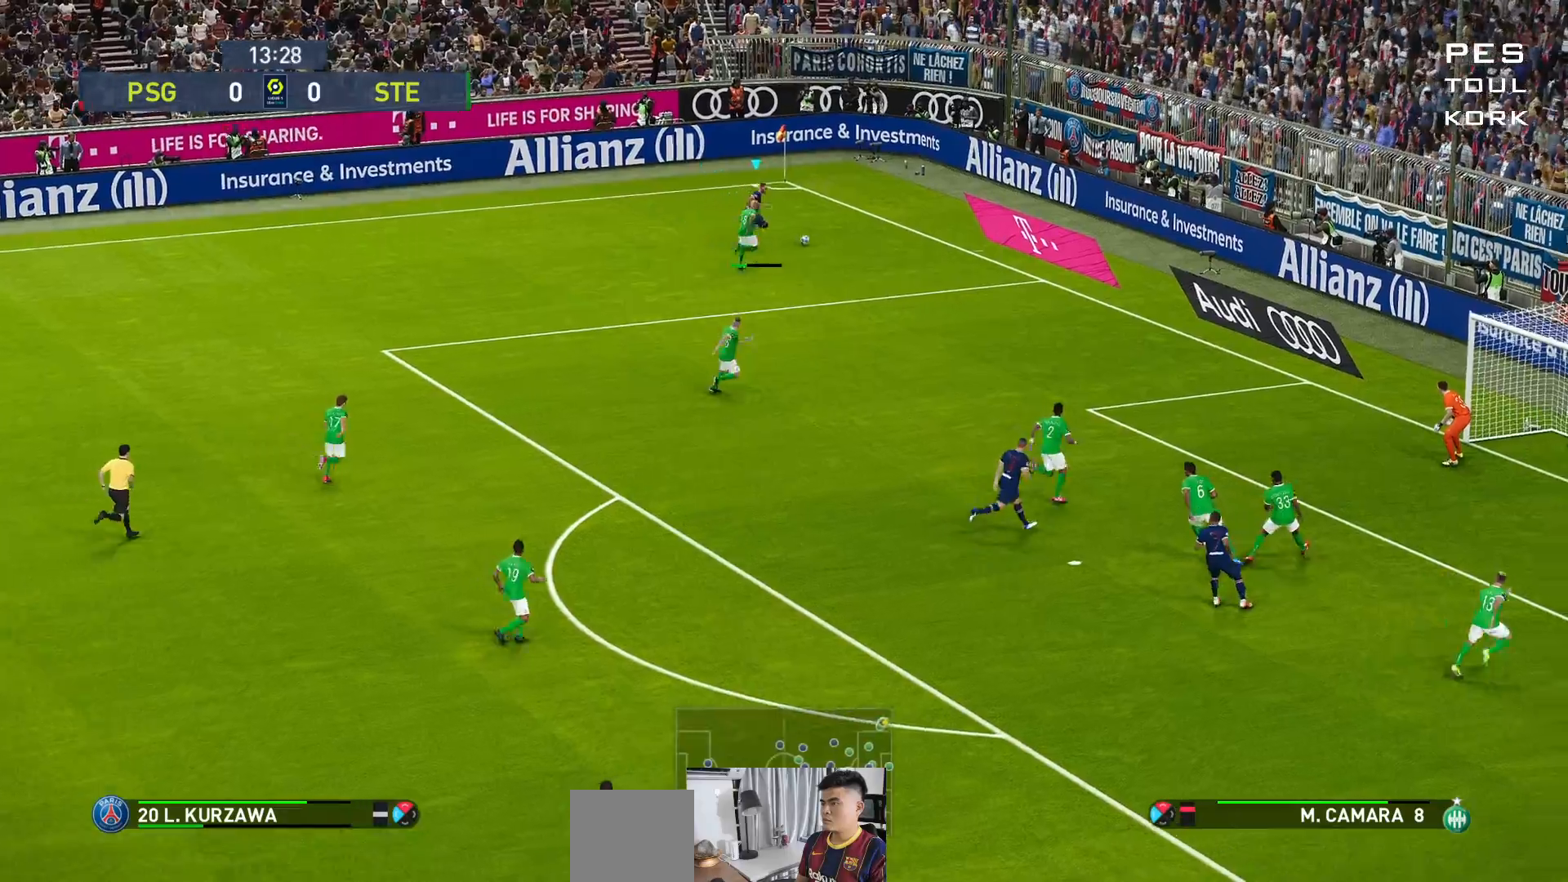
{"buttons": [], "left_stick": "down", "events": [[17, "left_stick", "down"]]}
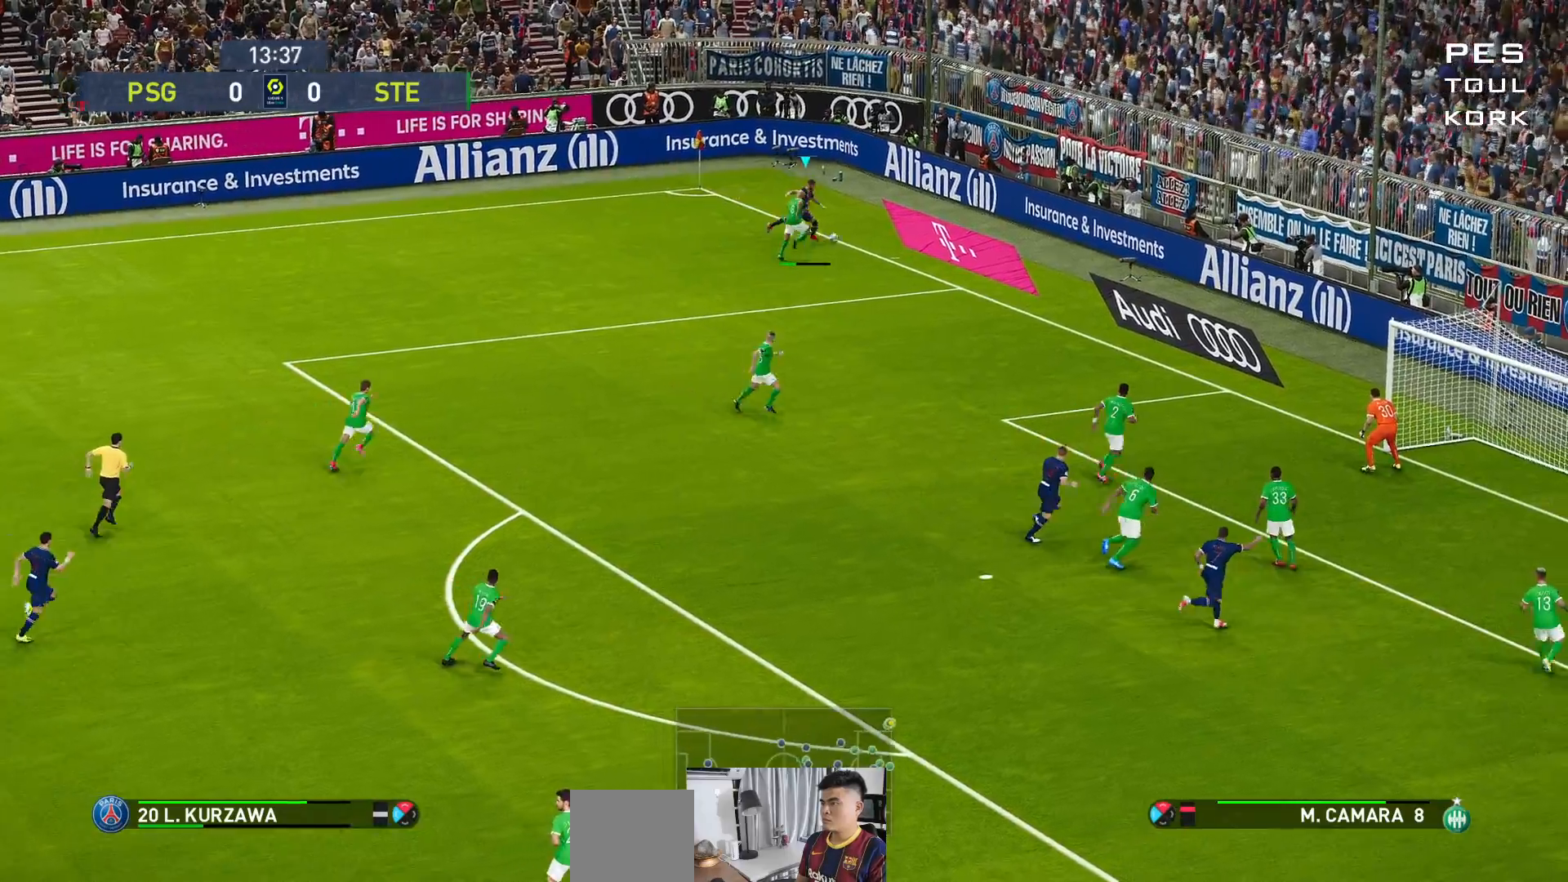
{"buttons": [], "left_stick": "down", "events": []}
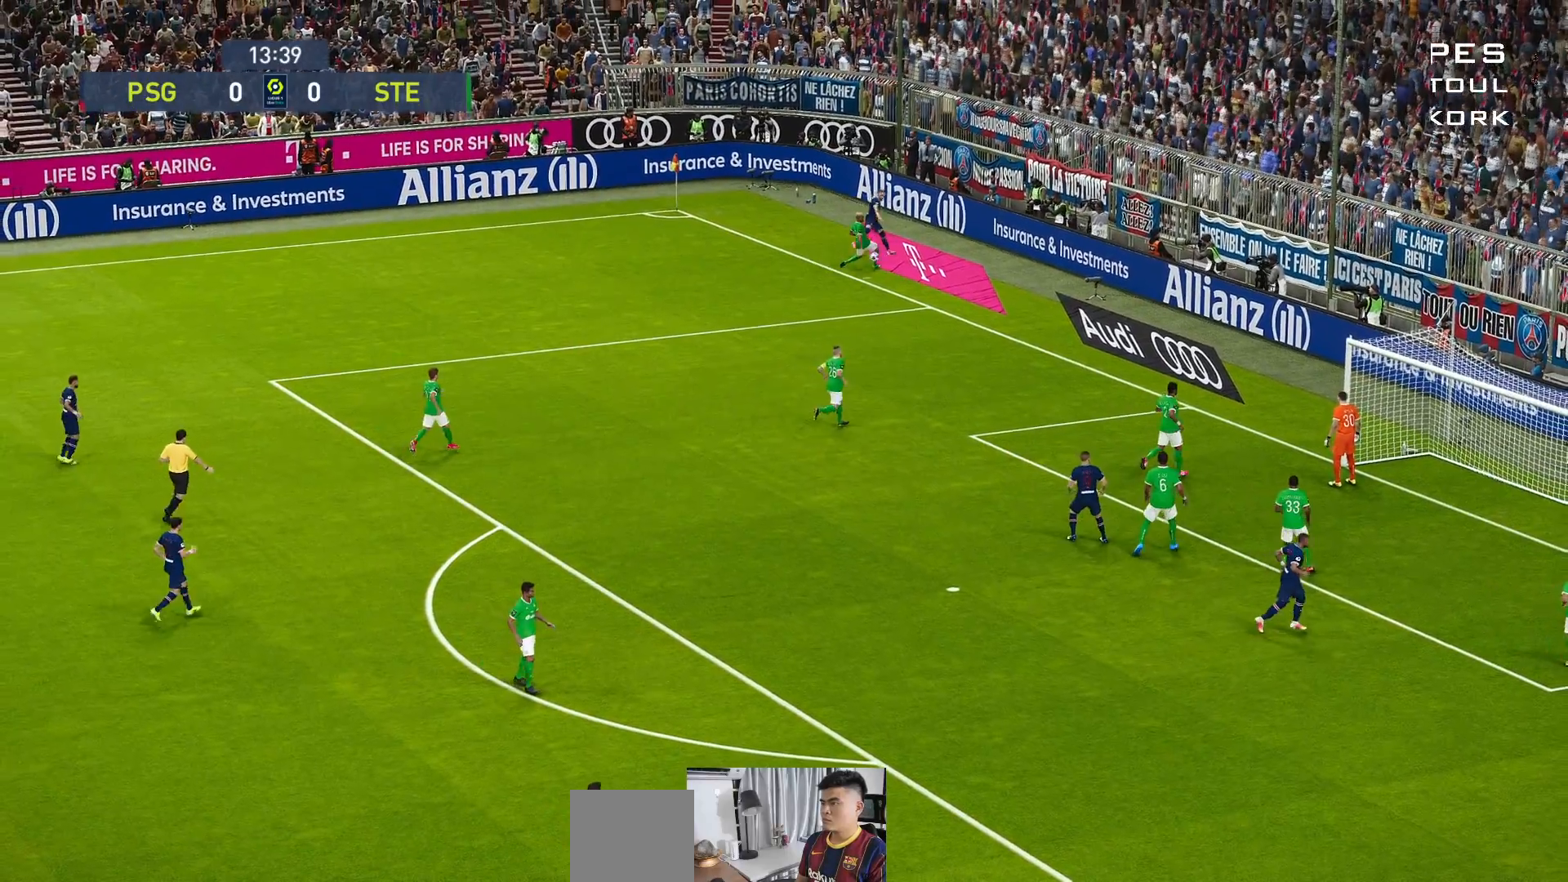
{"buttons": [], "left_stick": "center", "events": [[33, "left_stick", "center"]]}
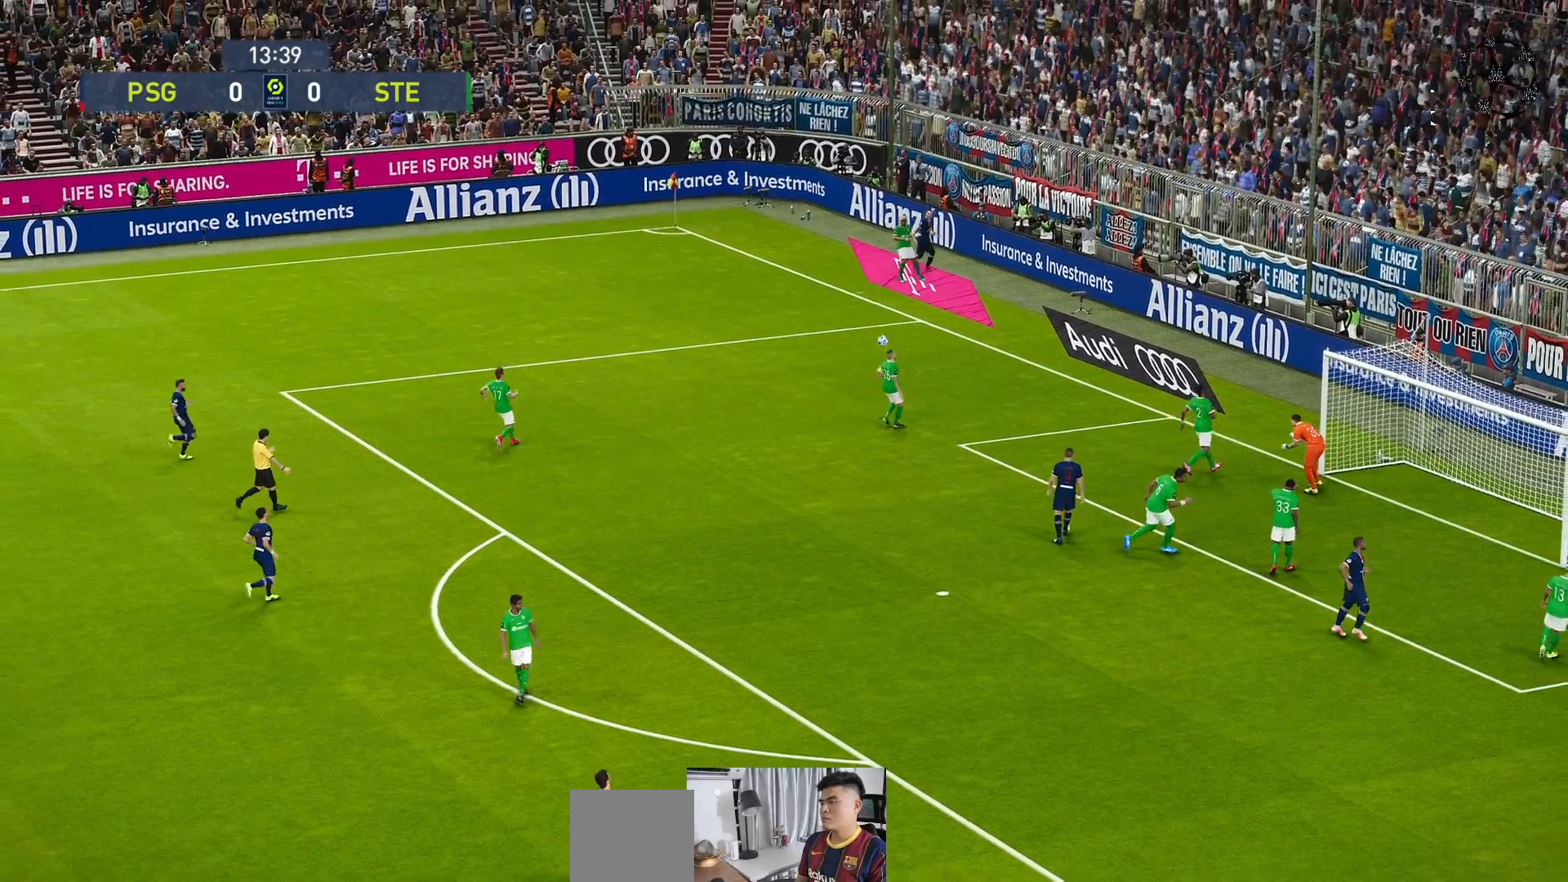
{"buttons": [], "left_stick": "center", "events": []}
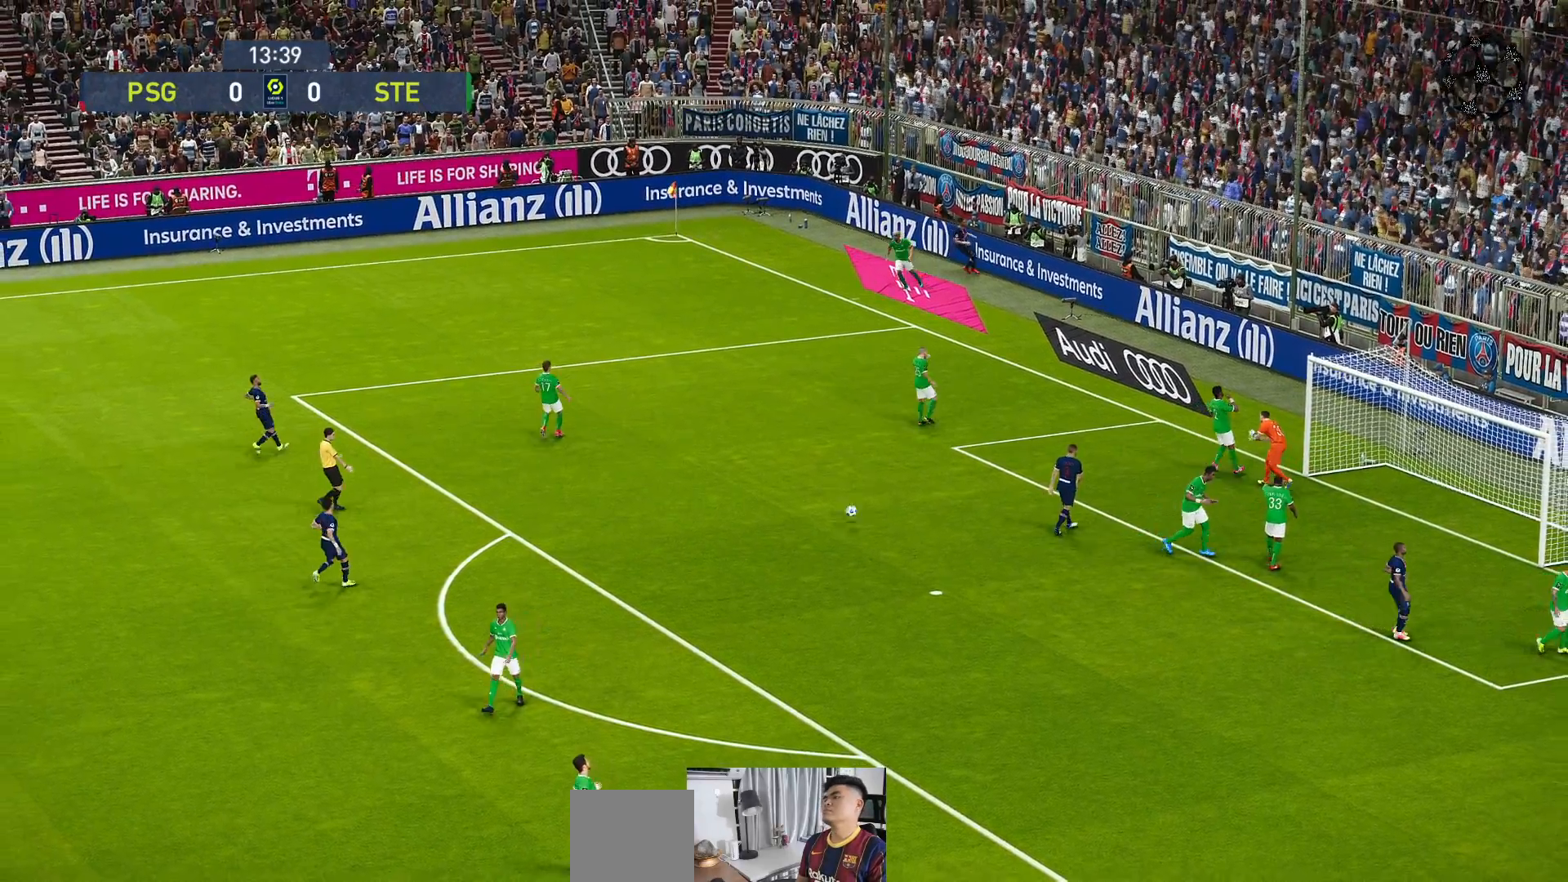
{"buttons": ["START"], "left_stick": "center", "events": [[383, "START", "down"]]}
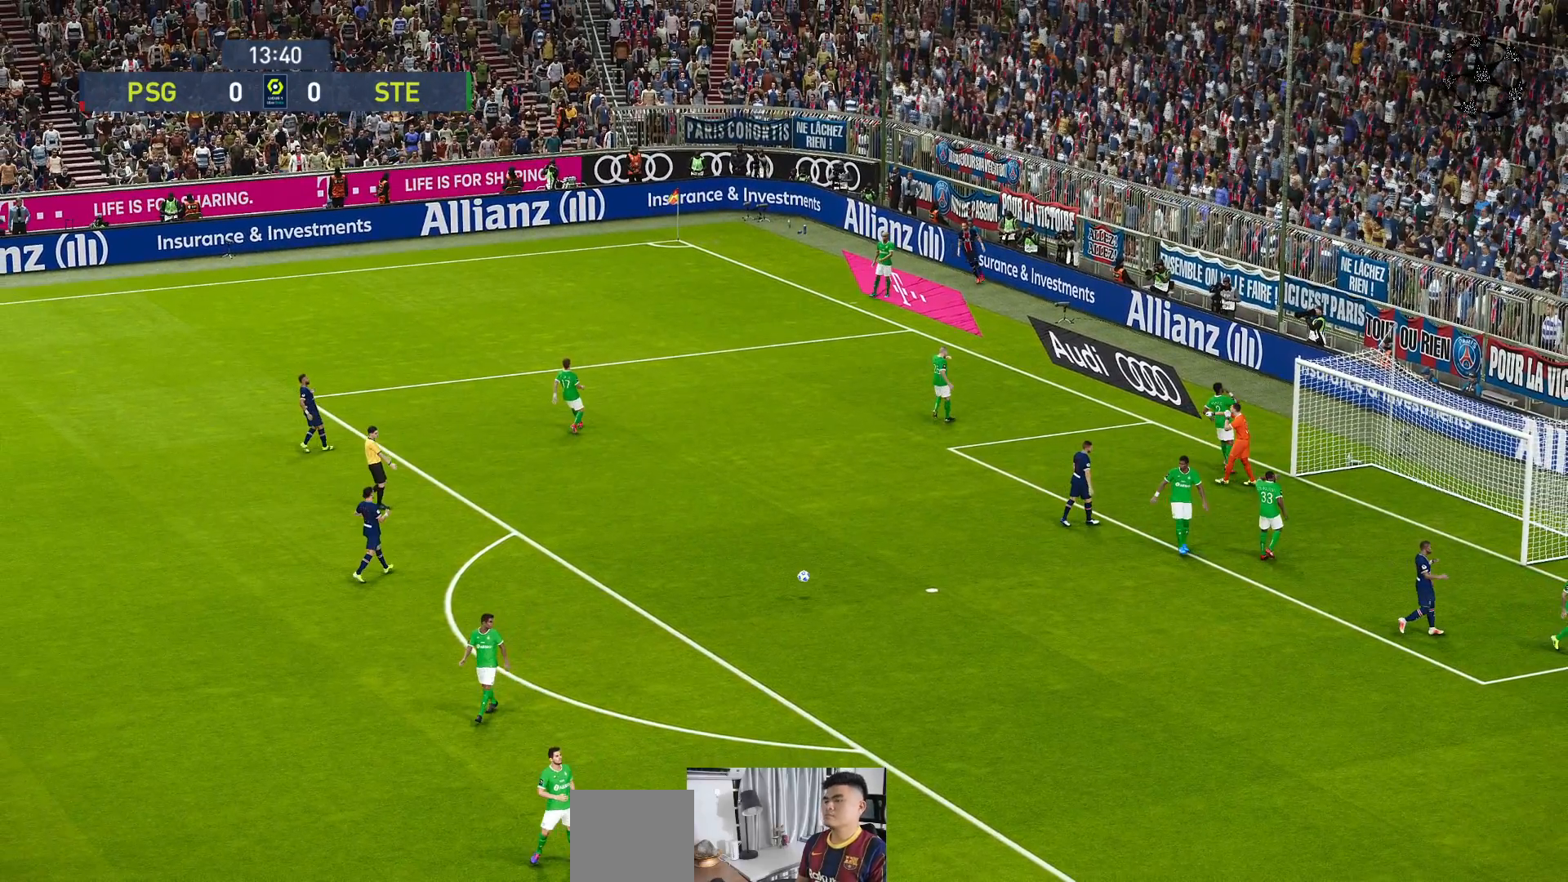
{"buttons": [], "left_stick": "center", "events": [[33, "START", "up"]]}
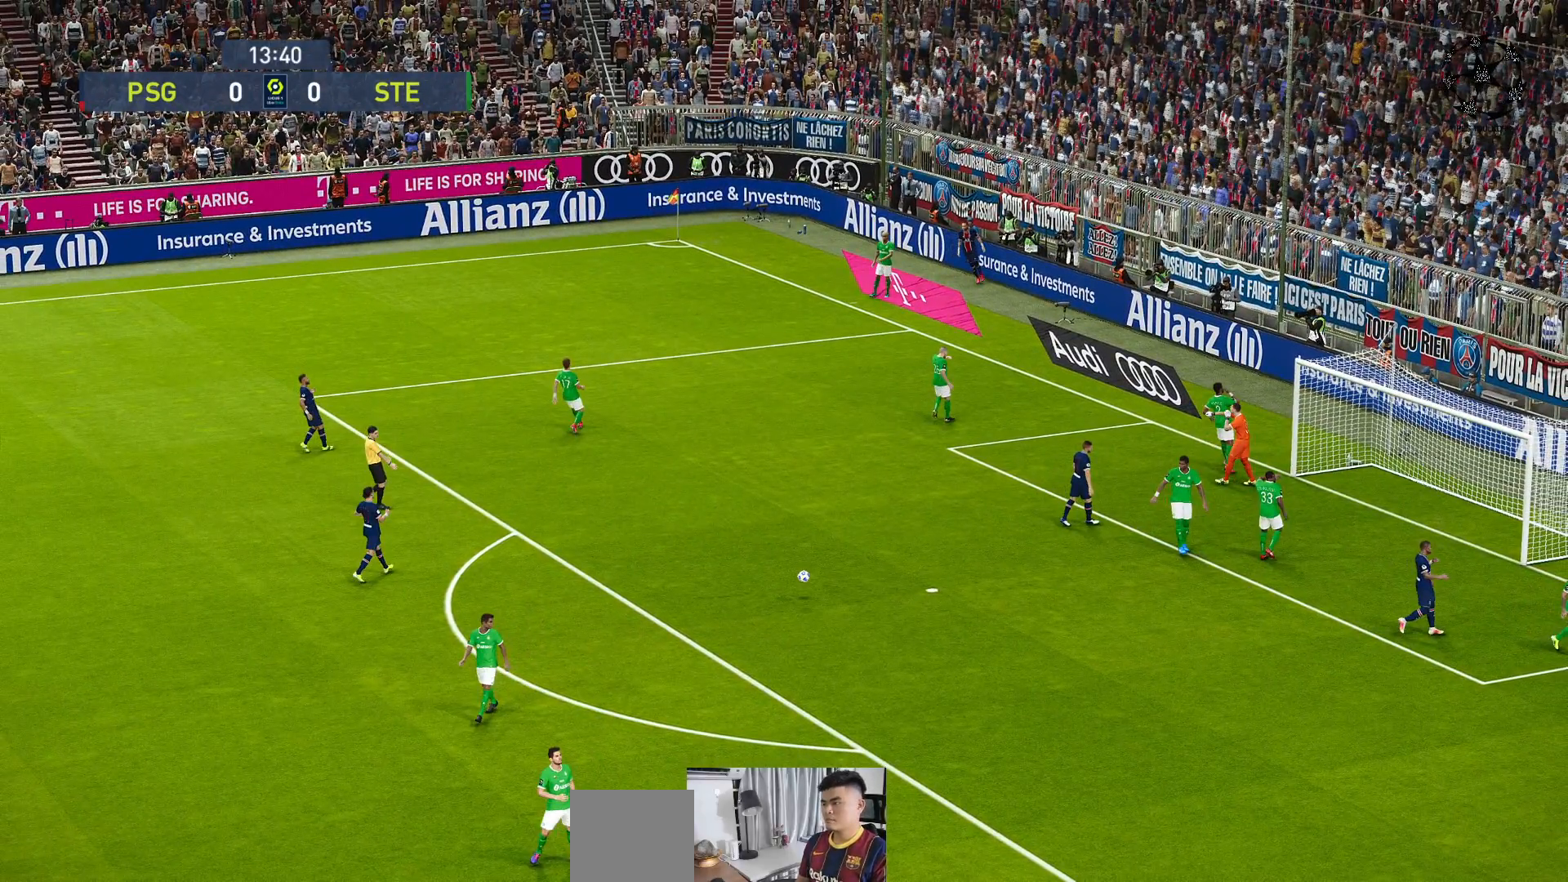
{"buttons": [], "left_stick": "center", "events": []}
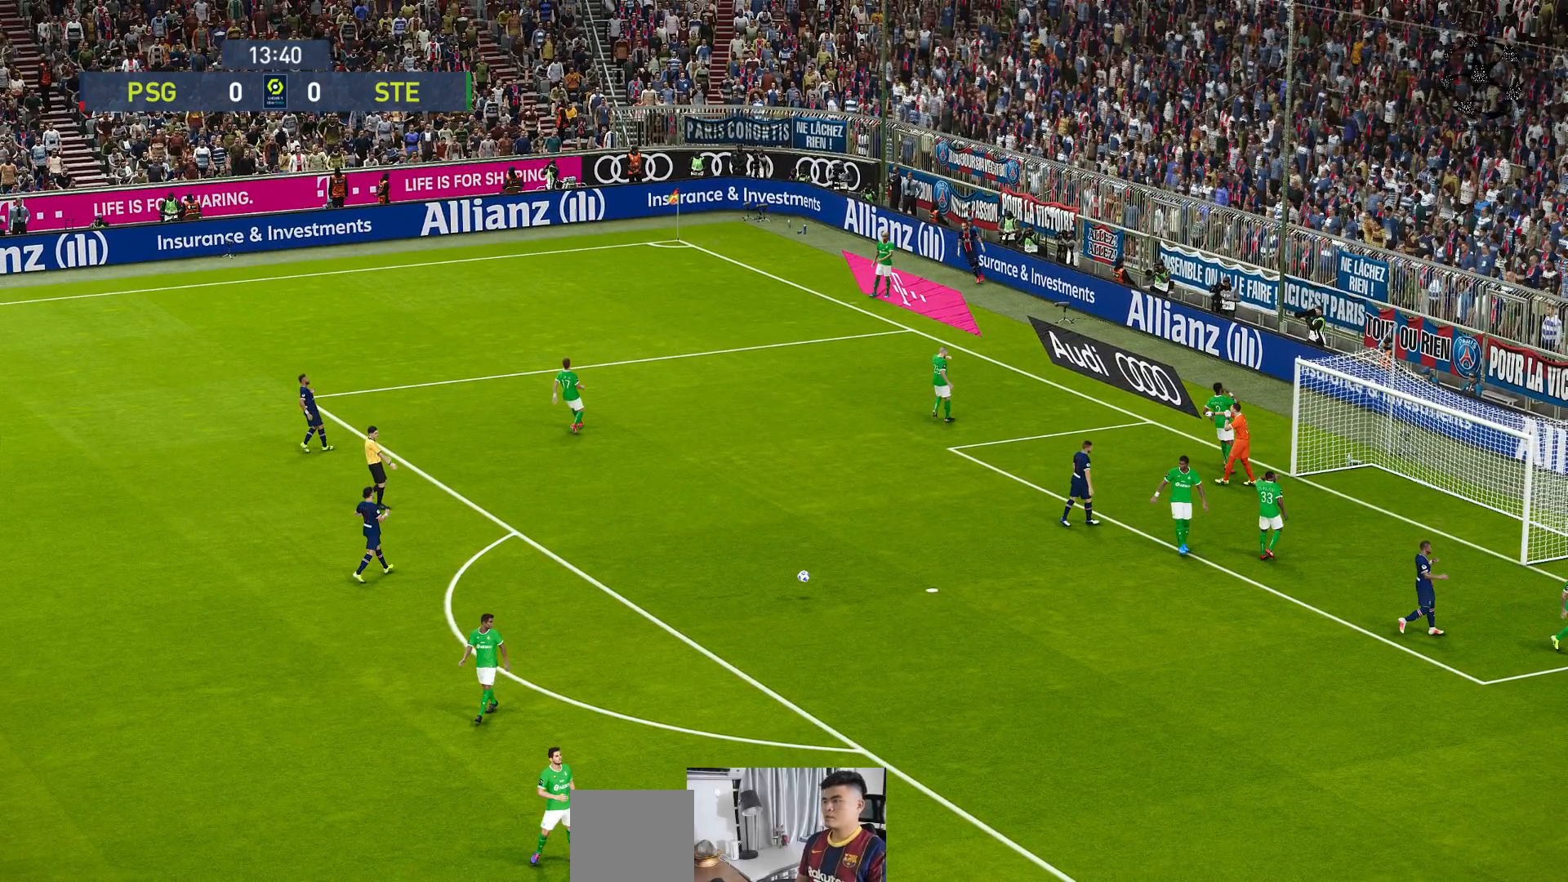
{"buttons": [], "left_stick": "center", "events": []}
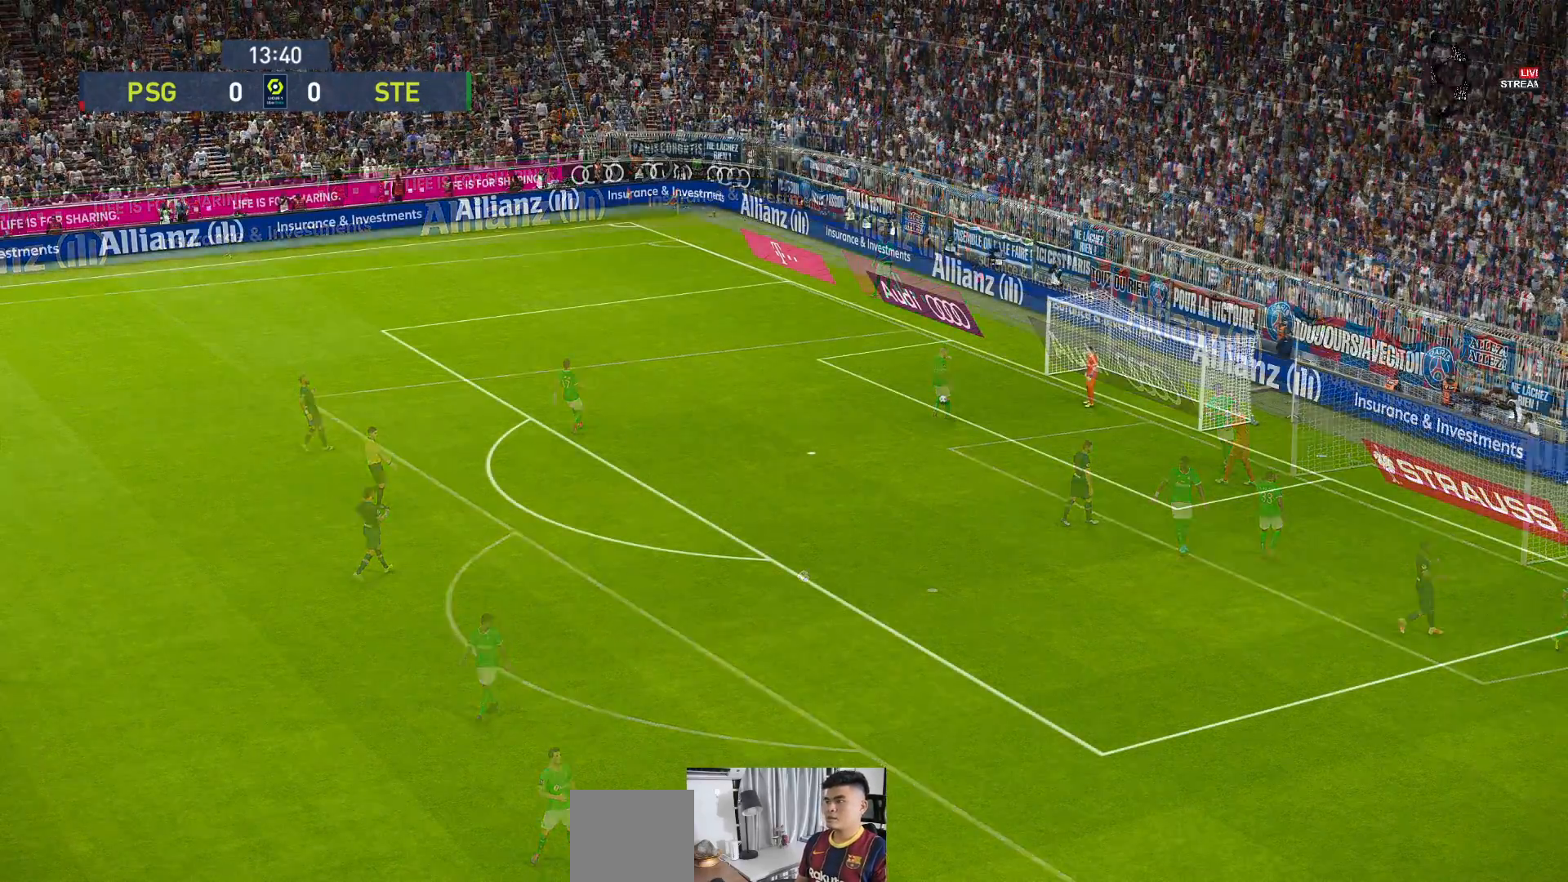
{"buttons": [], "left_stick": "center", "events": []}
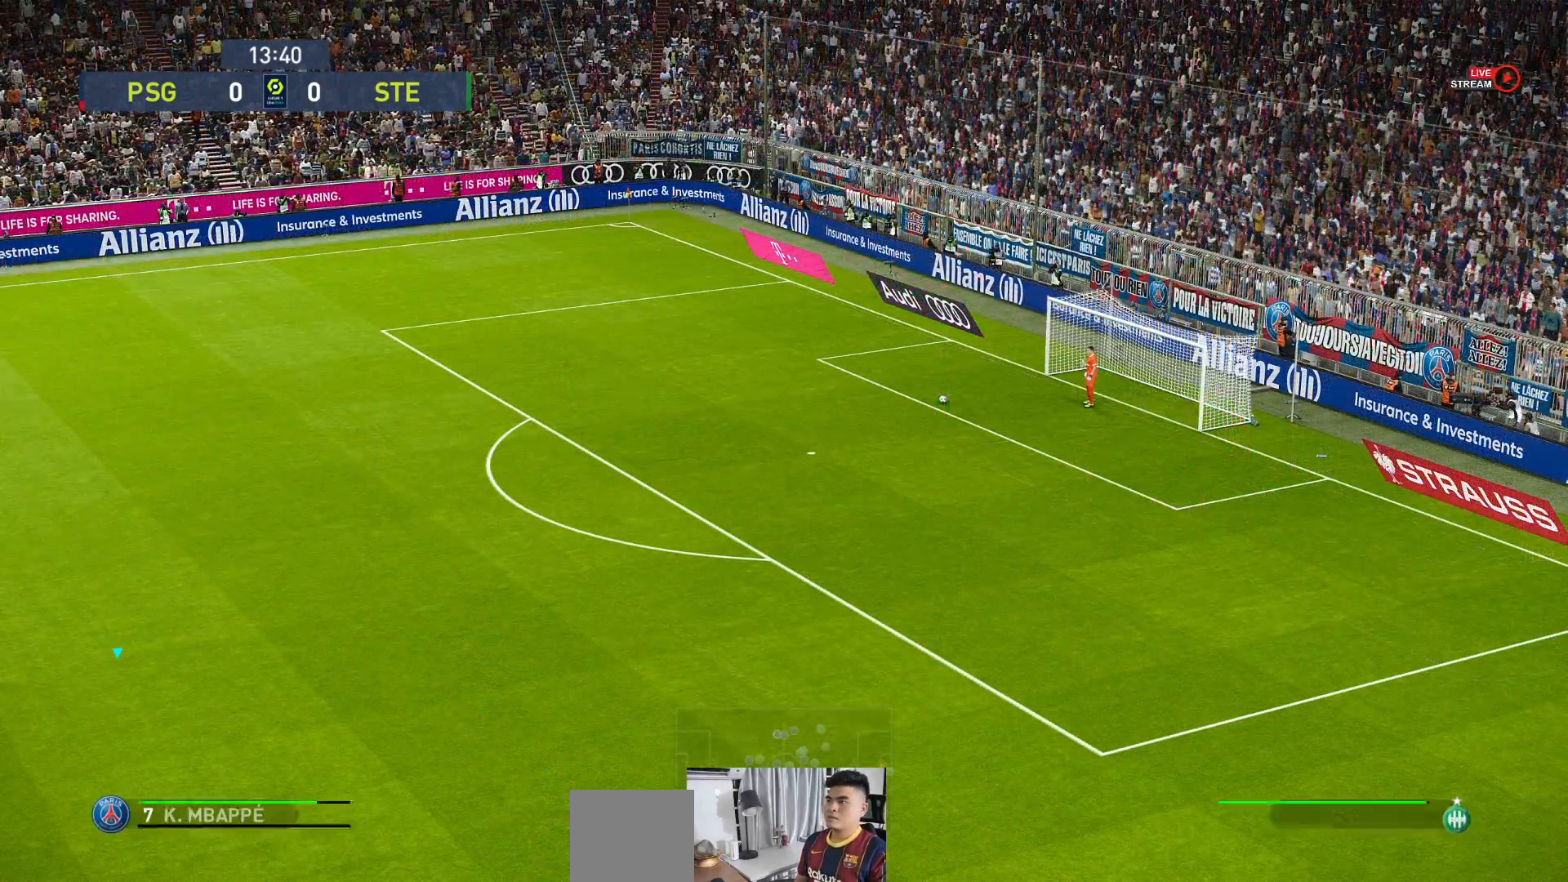
{"buttons": [], "left_stick": "center", "events": []}
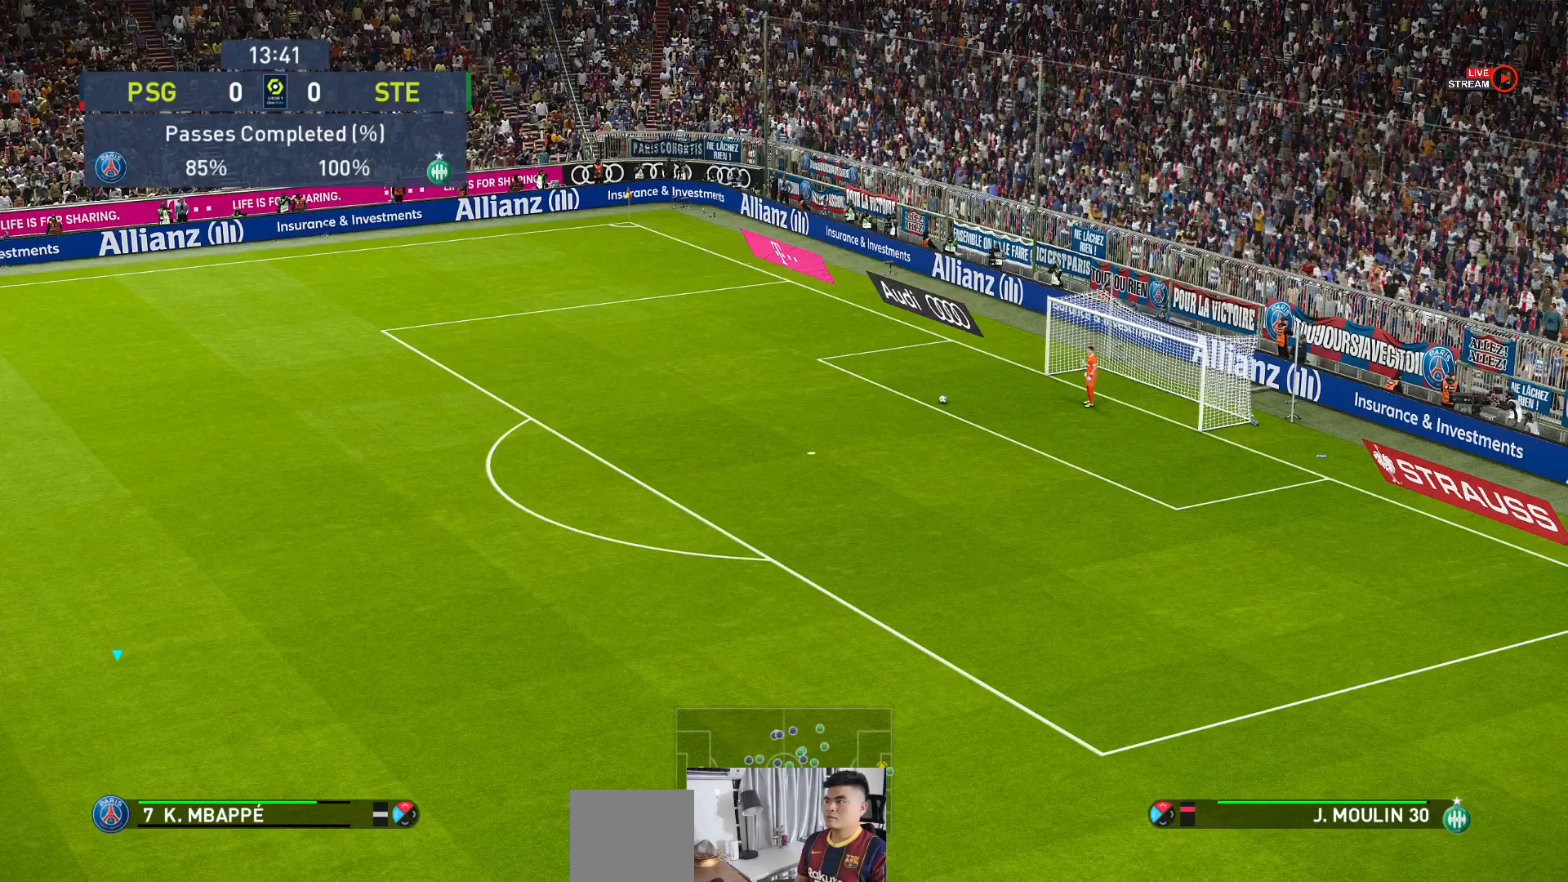
{"buttons": [], "left_stick": "center", "events": []}